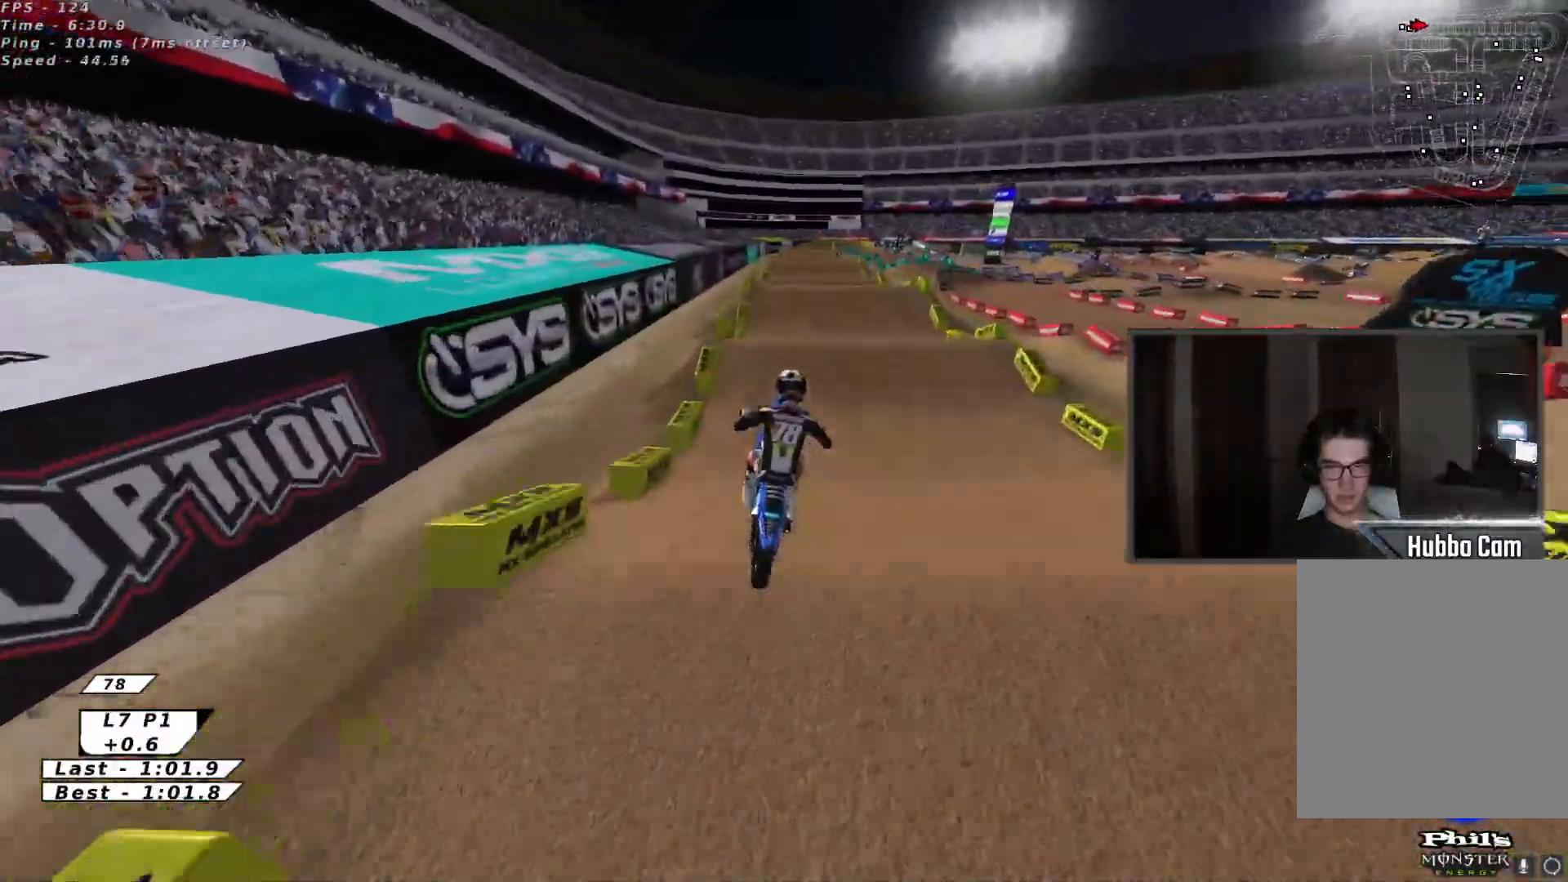
Gameplay with a controller (Xbox layout); each line is a JSON object with the inputs held at the frame after it. "events" lists button and stick changes between this image and that frame as [ms after this image, input, new state], when the widget could be followed in between. Not read: right_stick.
{"buttons": ["B", "R2"], "left_stick": "down", "events": [[17, "R2", "up"], [17, "X", "up"], [300, "R2", "down"], [467, "B", "down"], [500, "left_stick", "down"]]}
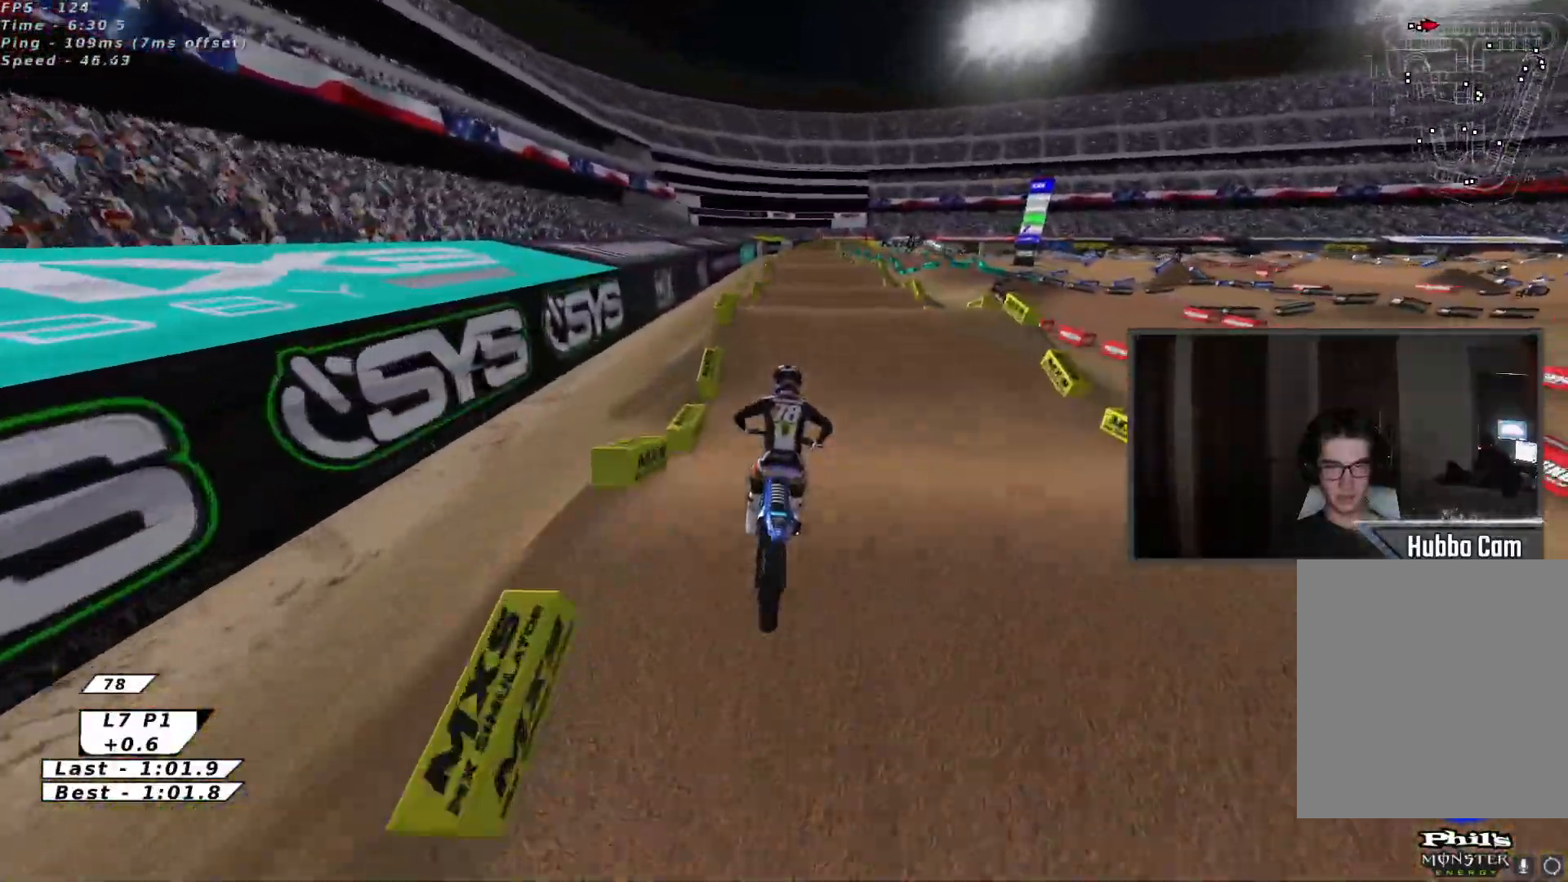
{"buttons": [], "left_stick": "up-left", "events": [[33, "B", "up"], [183, "left_stick", "center"], [267, "left_stick", "up-right"], [417, "R2", "up"], [483, "left_stick", "up-left"]]}
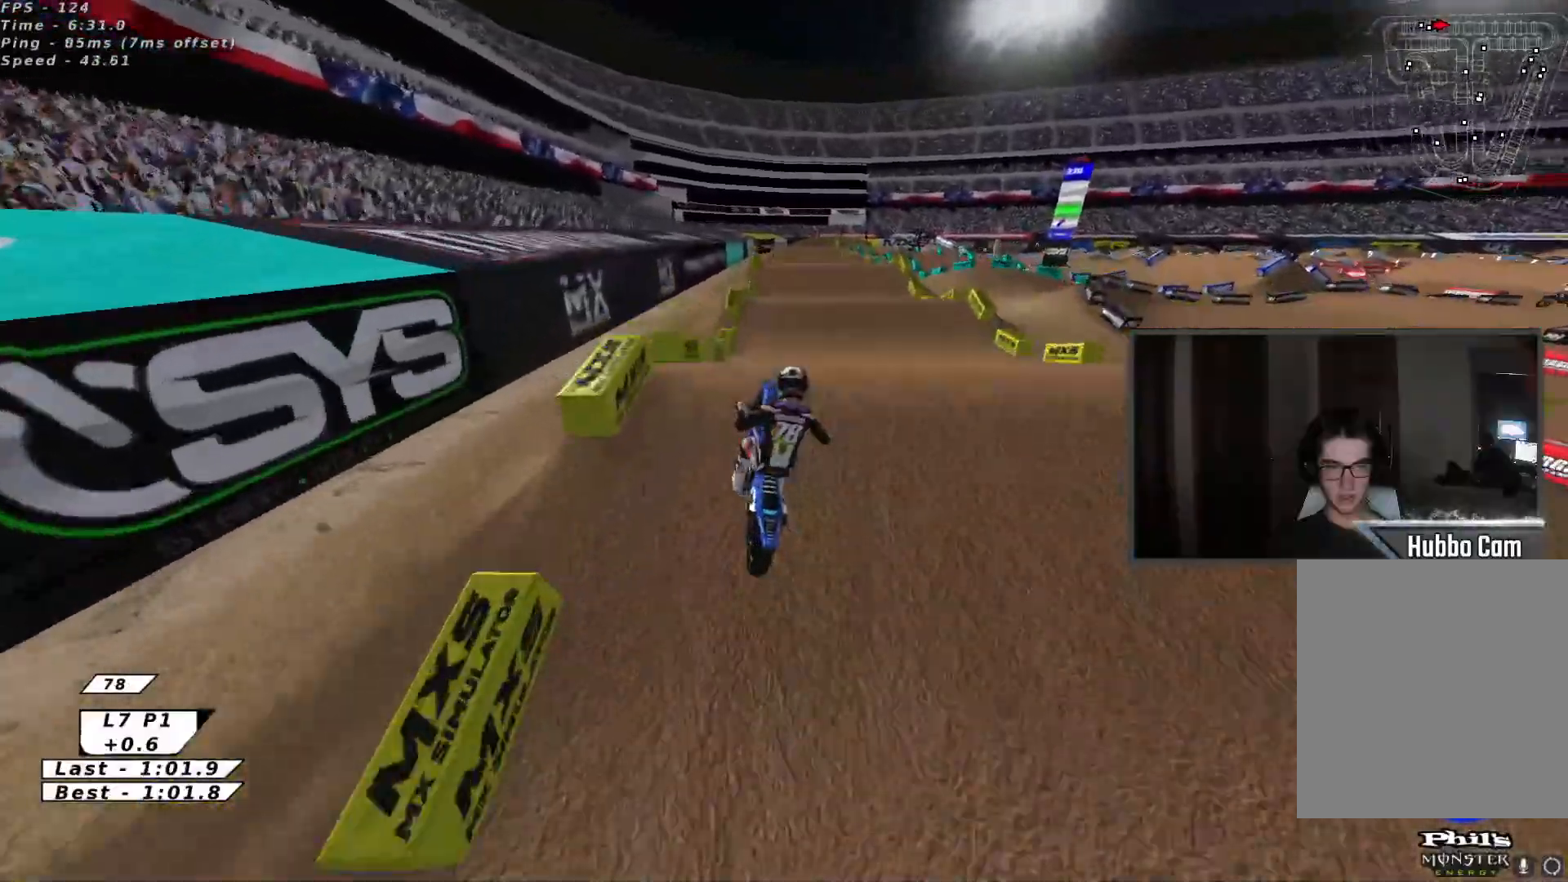
{"buttons": ["A", "L2", "R2"], "left_stick": "left", "events": [[100, "left_stick", "down-left"], [333, "L2", "down"], [333, "left_stick", "left"], [483, "A", "down"], [500, "R2", "down"]]}
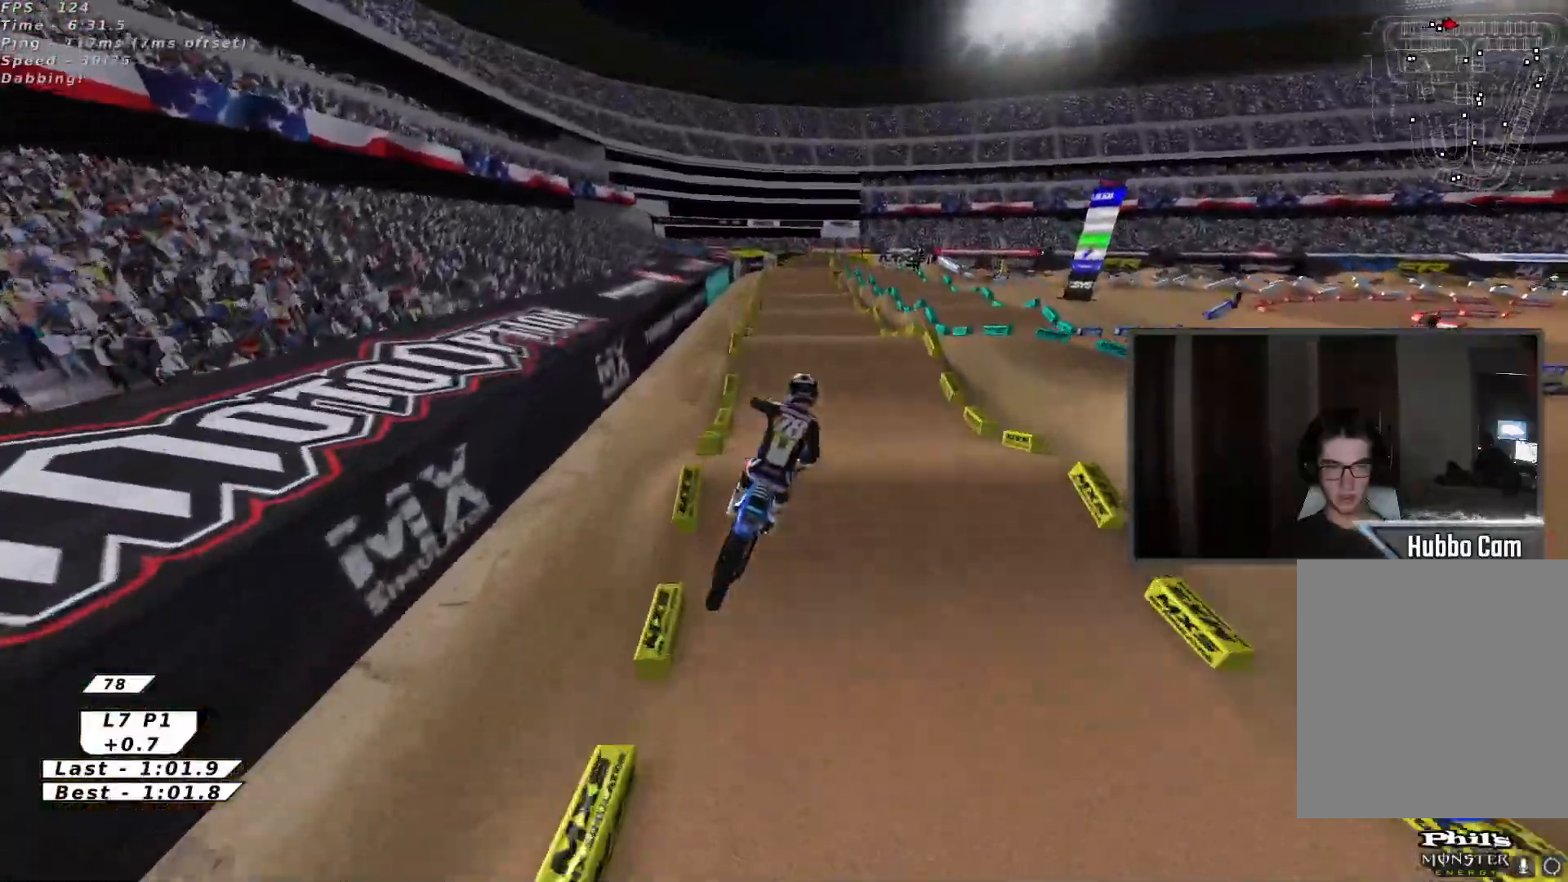
{"buttons": ["R2"], "left_stick": "right", "events": [[33, "L3", "down"], [67, "X", "down"], [83, "A", "up"], [183, "X", "up"], [217, "L3", "up"], [217, "left_stick", "down"], [300, "L2", "up"], [300, "X", "down"], [350, "left_stick", "right"], [433, "X", "up"]]}
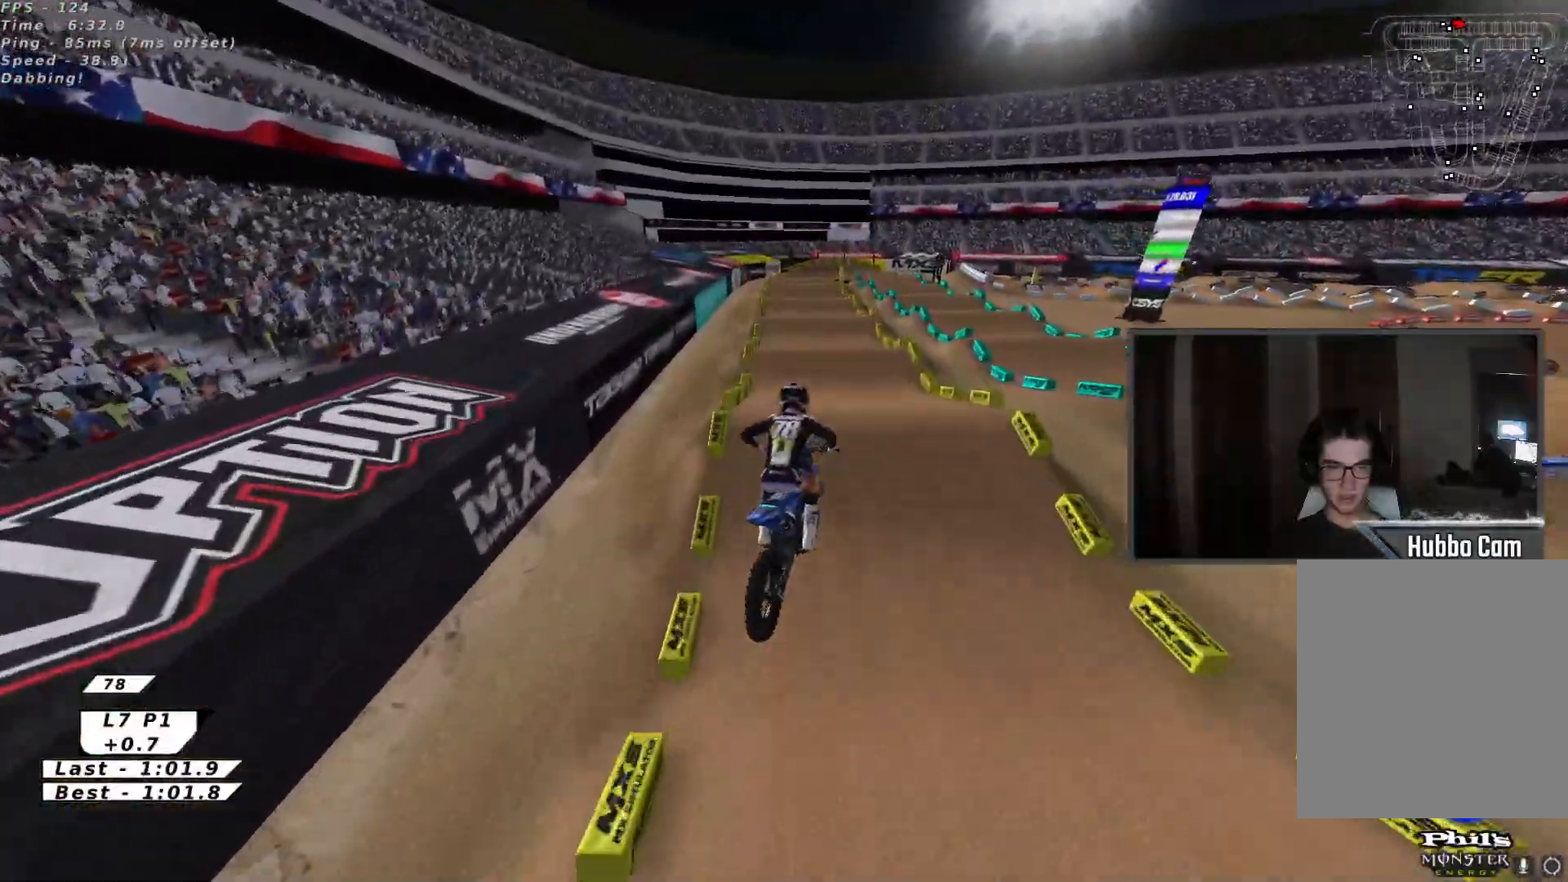
{"buttons": ["R2"], "left_stick": "up-right", "events": [[50, "left_stick", "center"], [233, "B", "down"], [317, "B", "up"], [317, "left_stick", "right"], [367, "left_stick", "up-right"], [383, "B", "down"], [467, "B", "up"]]}
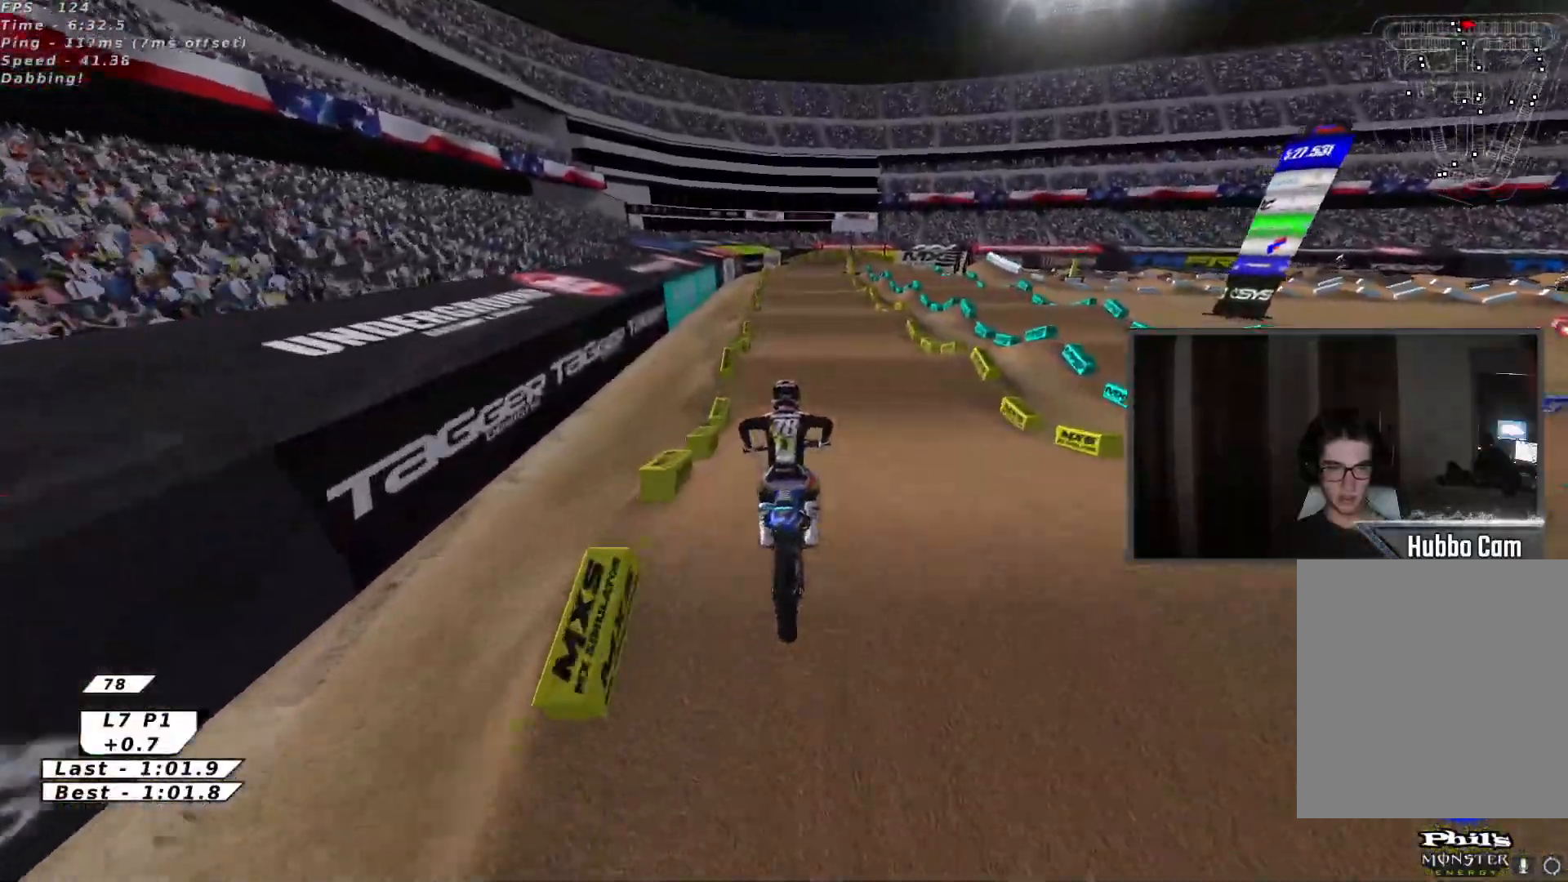
{"buttons": ["A", "R2"], "left_stick": "down", "events": [[50, "left_stick", "center"], [383, "X", "down"], [500, "A", "down"], [500, "X", "up"], [500, "left_stick", "down"]]}
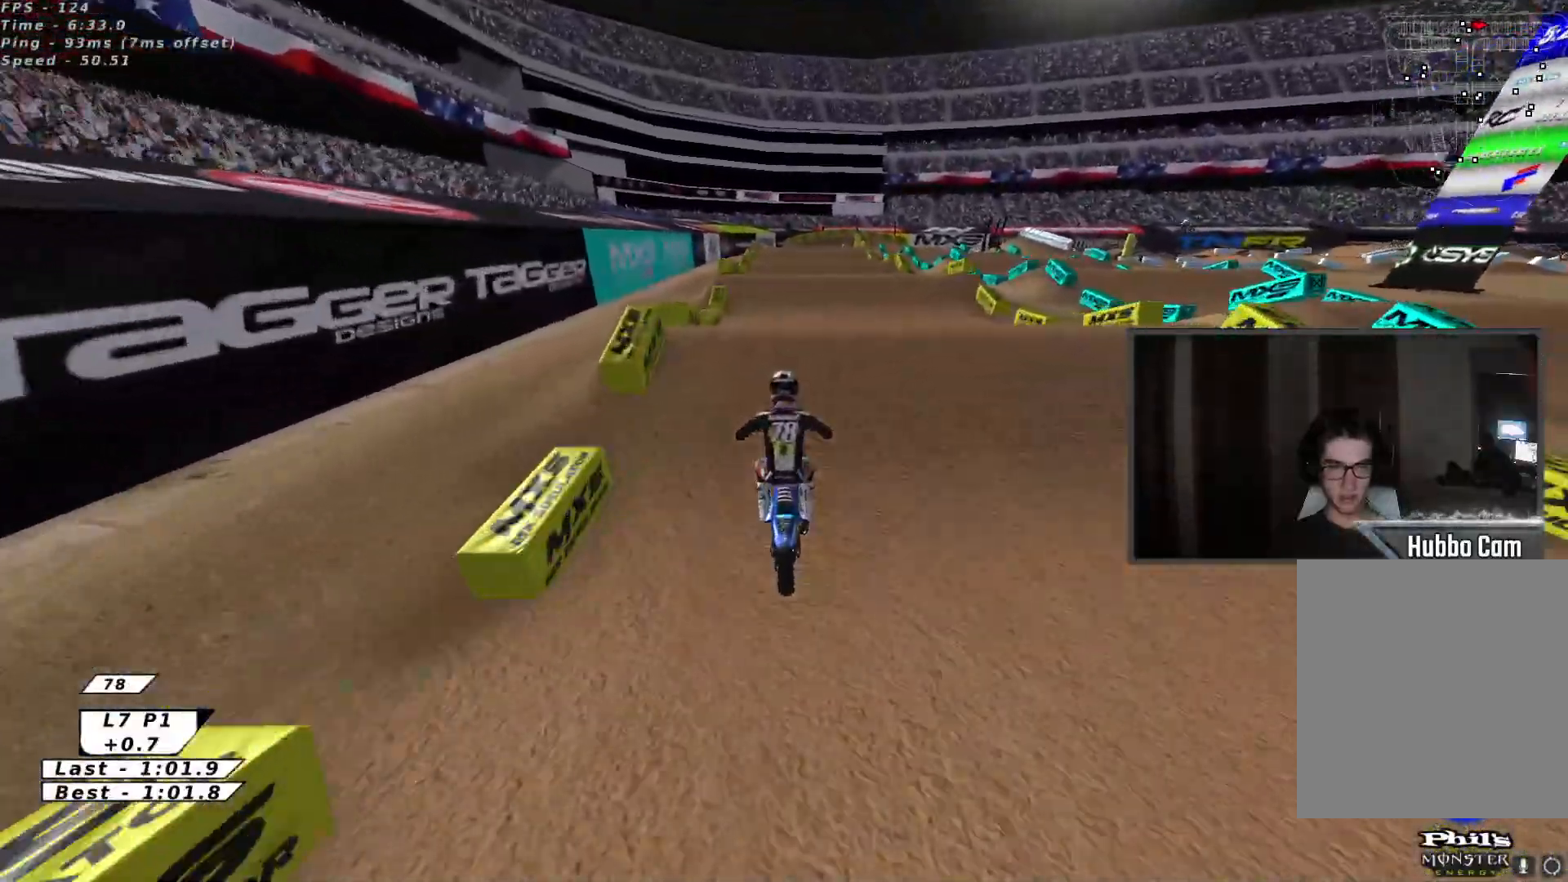
{"buttons": ["R2"], "left_stick": "down-left", "events": [[83, "X", "down"], [100, "left_stick", "up-right"], [117, "A", "up"], [200, "R2", "up"], [200, "X", "up"], [283, "left_stick", "down-left"], [500, "R2", "down"]]}
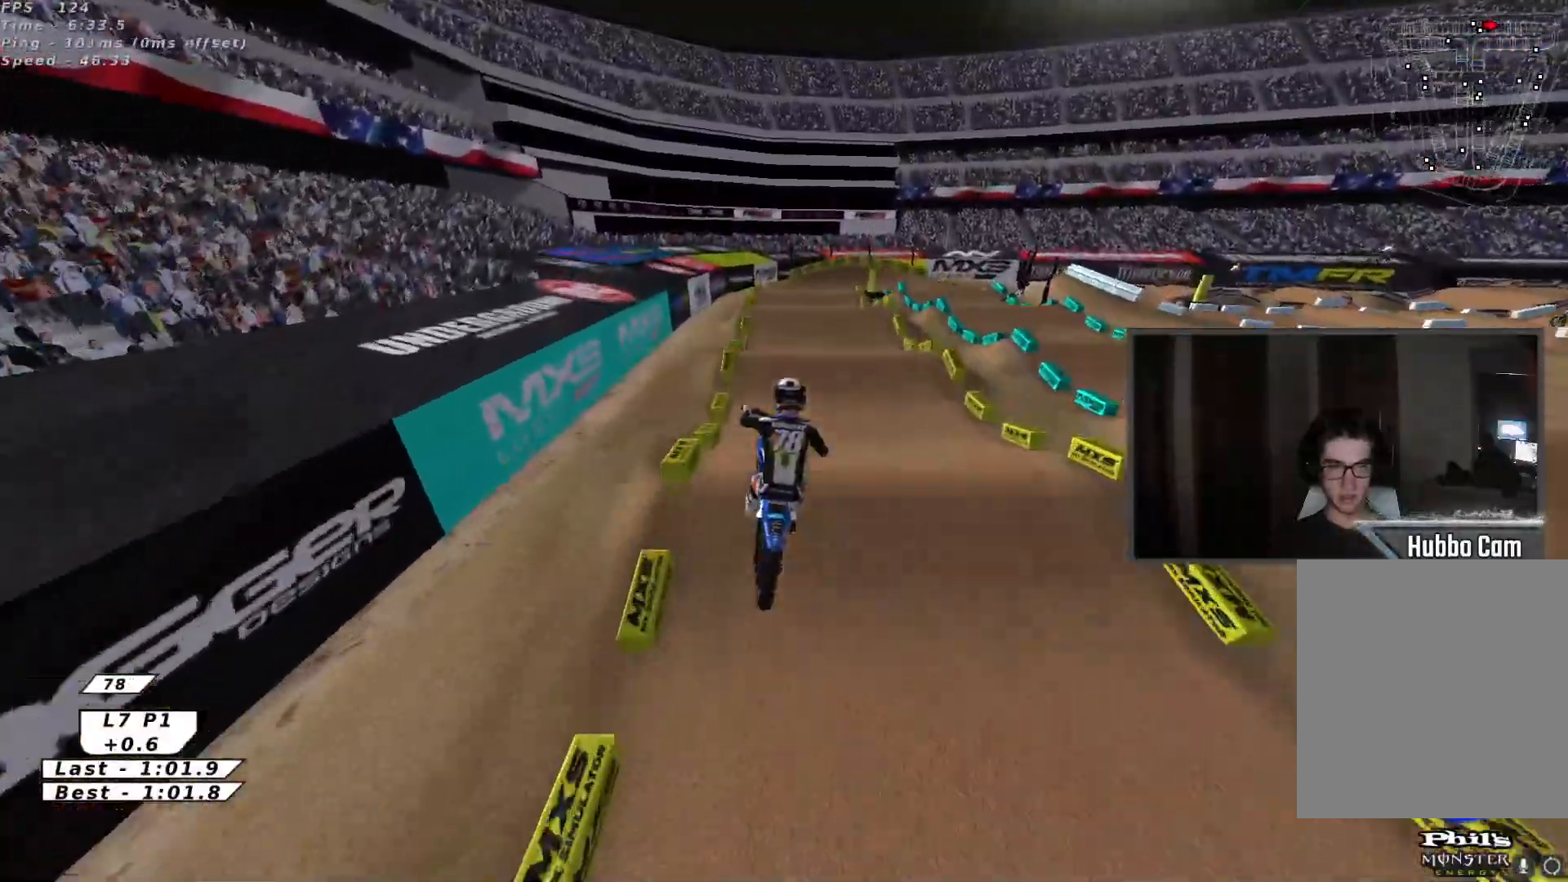
{"buttons": ["R2"], "left_stick": "down", "events": [[67, "X", "down"], [200, "X", "up"], [283, "left_stick", "down"], [300, "L2", "down"], [367, "L3", "down"], [433, "L3", "up"], [500, "L2", "up"]]}
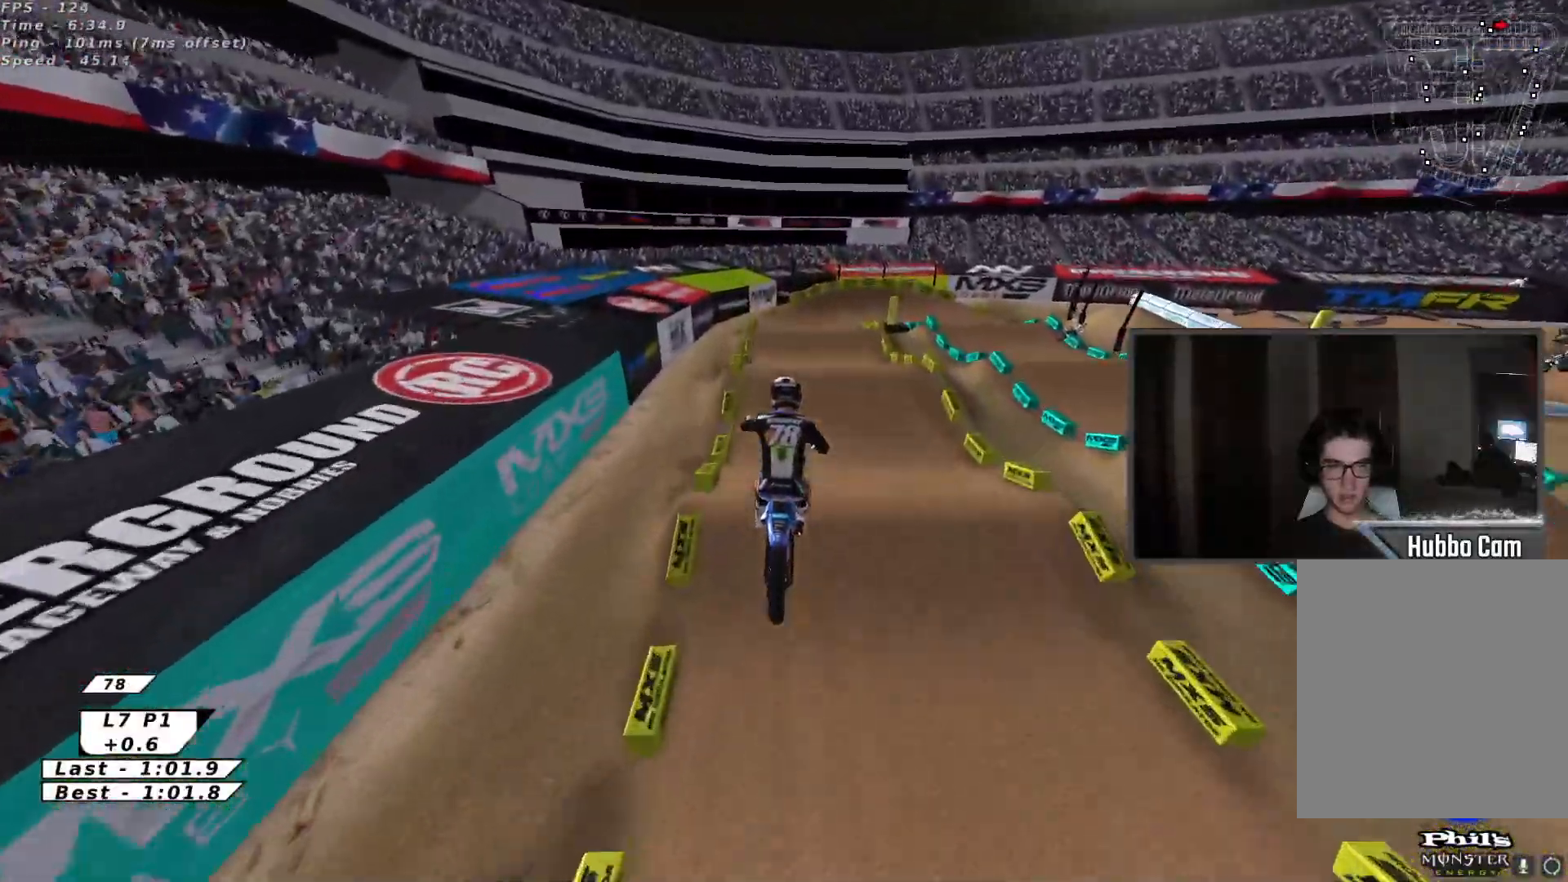
{"buttons": ["B"], "left_stick": "center", "events": [[67, "left_stick", "right"], [217, "B", "down"], [267, "left_stick", "center"], [283, "B", "up"], [283, "R2", "up"], [350, "B", "down"], [433, "B", "up"], [500, "B", "down"]]}
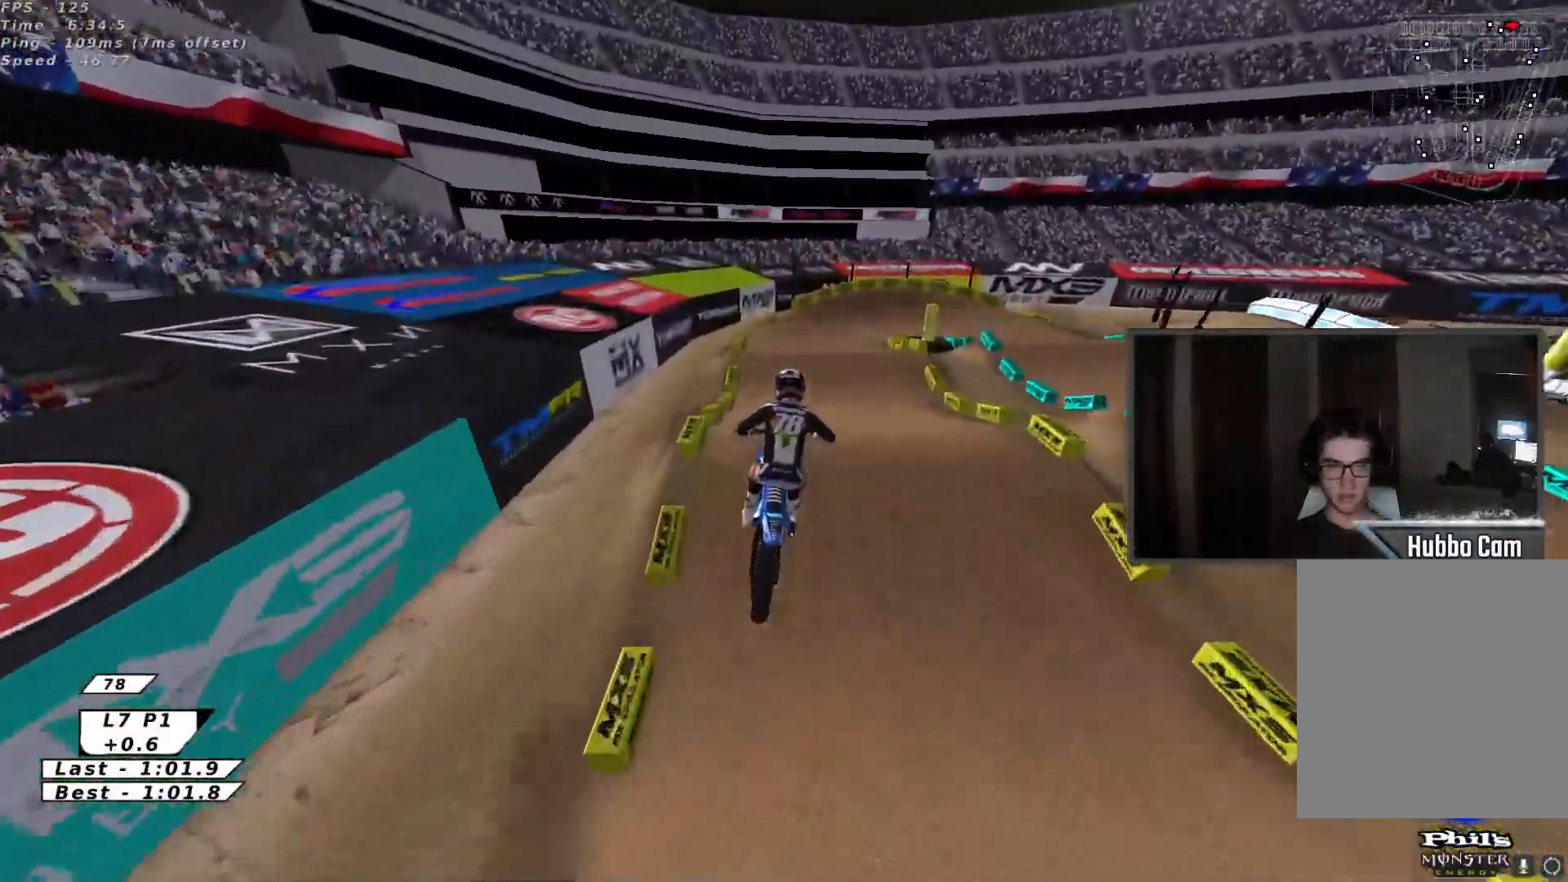
{"buttons": [], "left_stick": "center", "events": [[67, "B", "up"], [133, "B", "down"], [150, "left_stick", "down-left"], [217, "B", "up"], [283, "B", "down"], [300, "left_stick", "down"], [367, "B", "up"], [500, "left_stick", "center"]]}
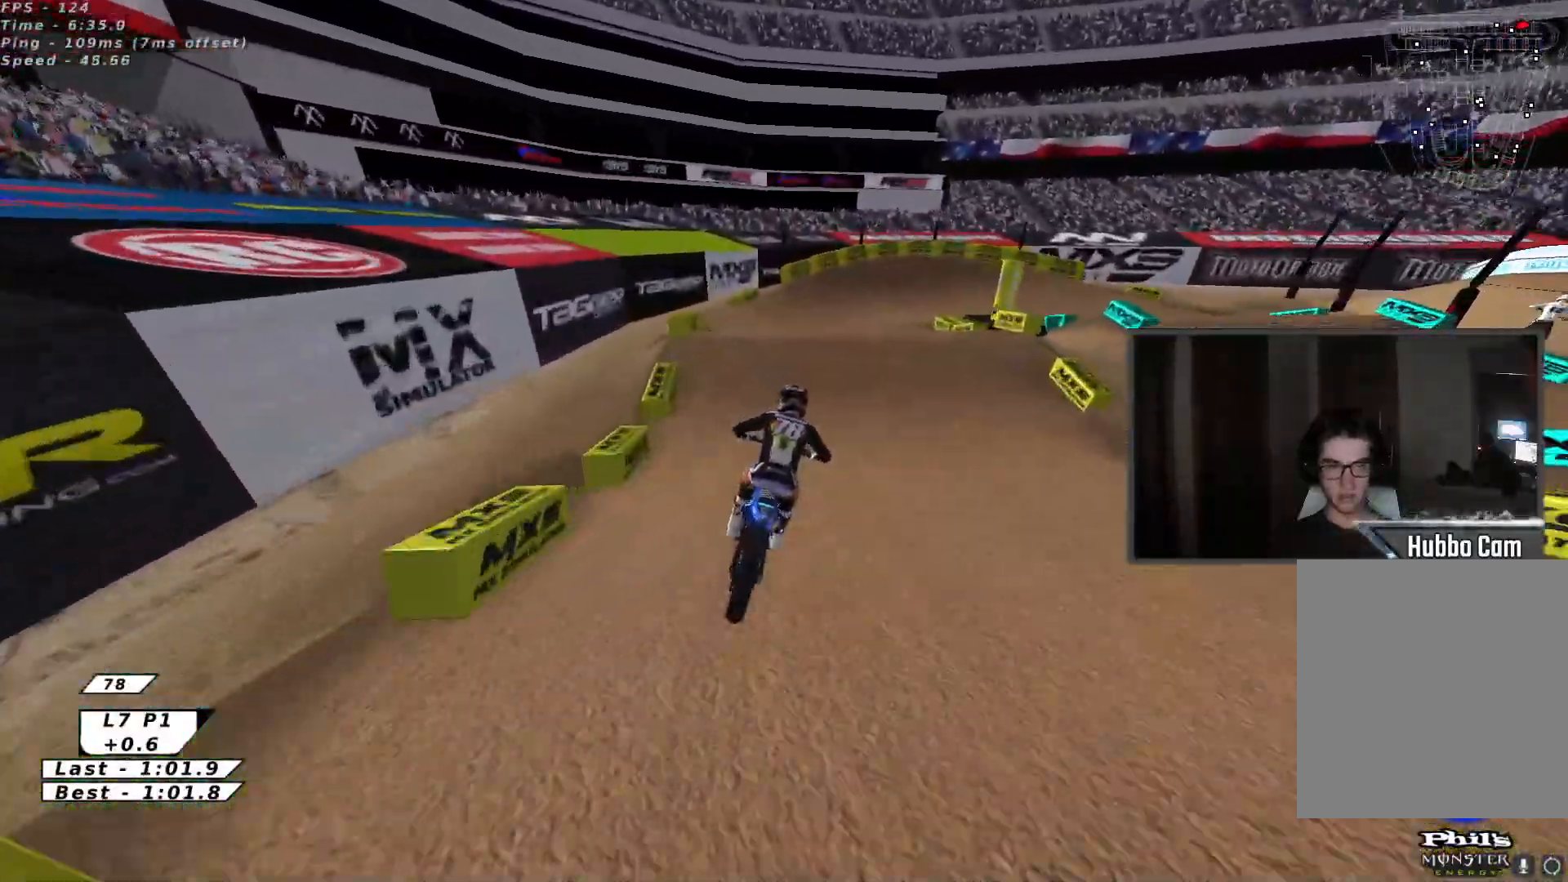
{"buttons": [], "left_stick": "down-right", "events": [[67, "B", "down"], [150, "Y", "down"], [183, "B", "up"], [317, "Y", "up"], [417, "left_stick", "down-right"]]}
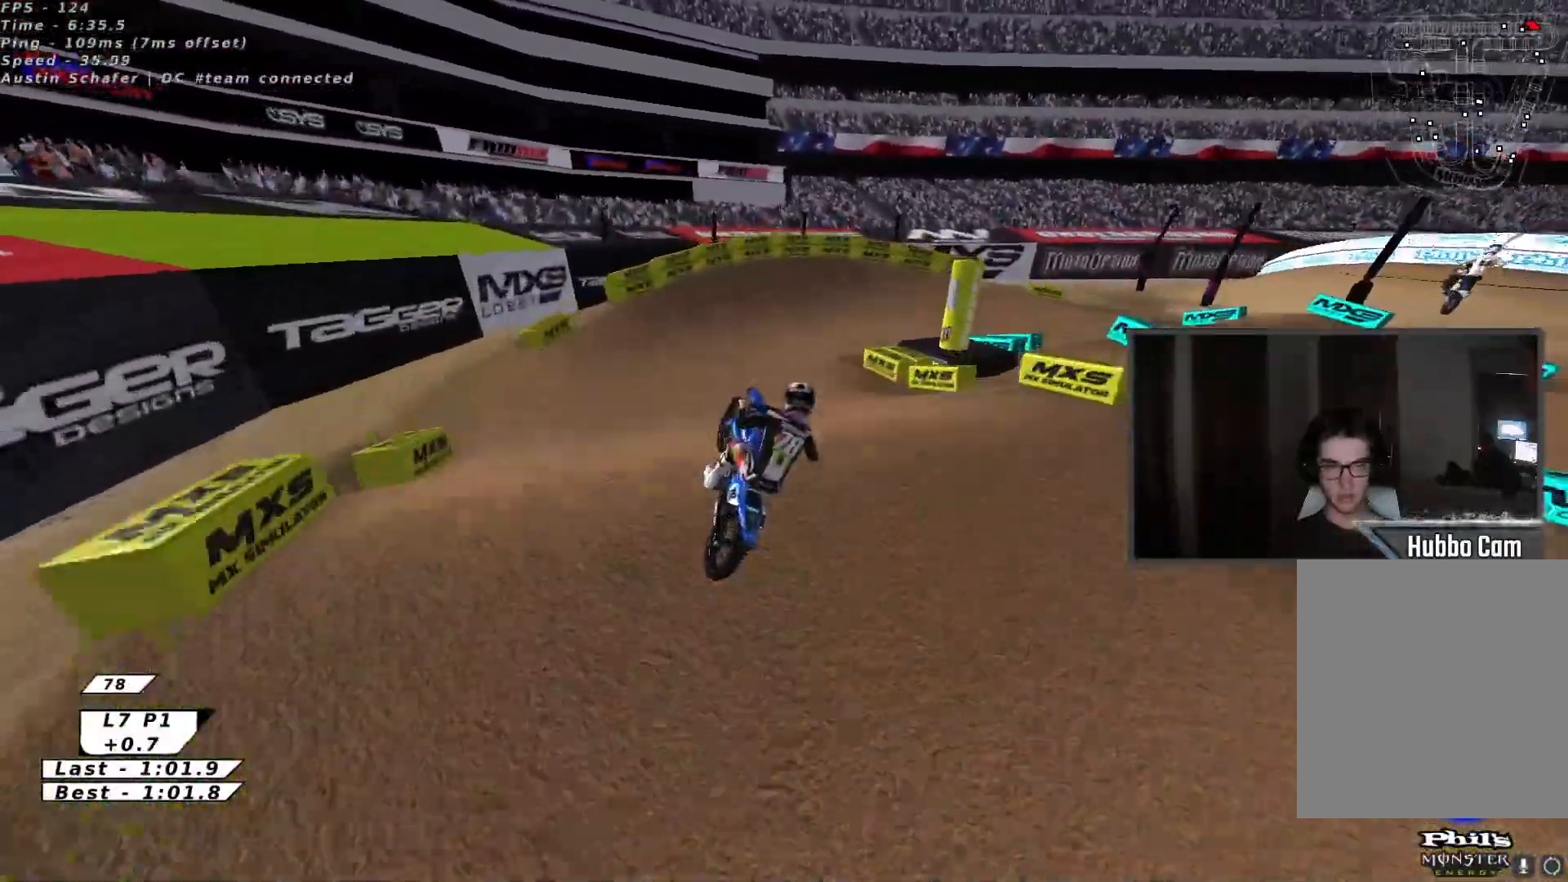
{"buttons": ["B", "R2"], "left_stick": "down-right", "events": [[100, "left_stick", "down-left"], [267, "left_stick", "down-right"], [283, "R2", "down"], [483, "B", "down"]]}
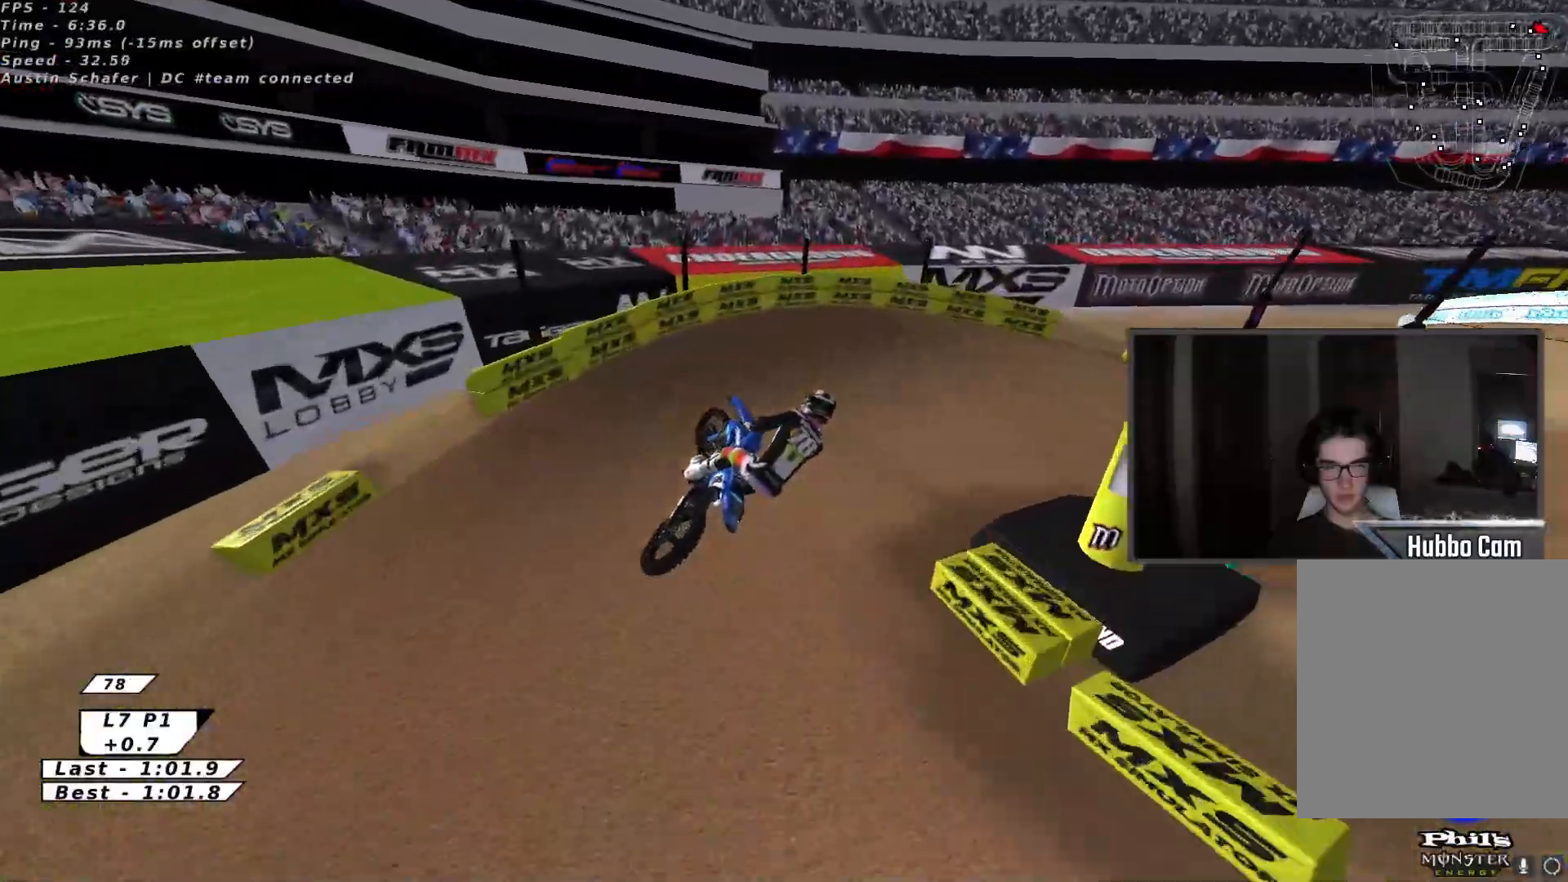
{"buttons": [], "left_stick": "up-right", "events": [[67, "R2", "up"], [83, "B", "up"], [133, "left_stick", "down-left"], [183, "B", "down"], [217, "left_stick", "left"], [267, "B", "up"], [400, "left_stick", "up"], [467, "left_stick", "up-right"]]}
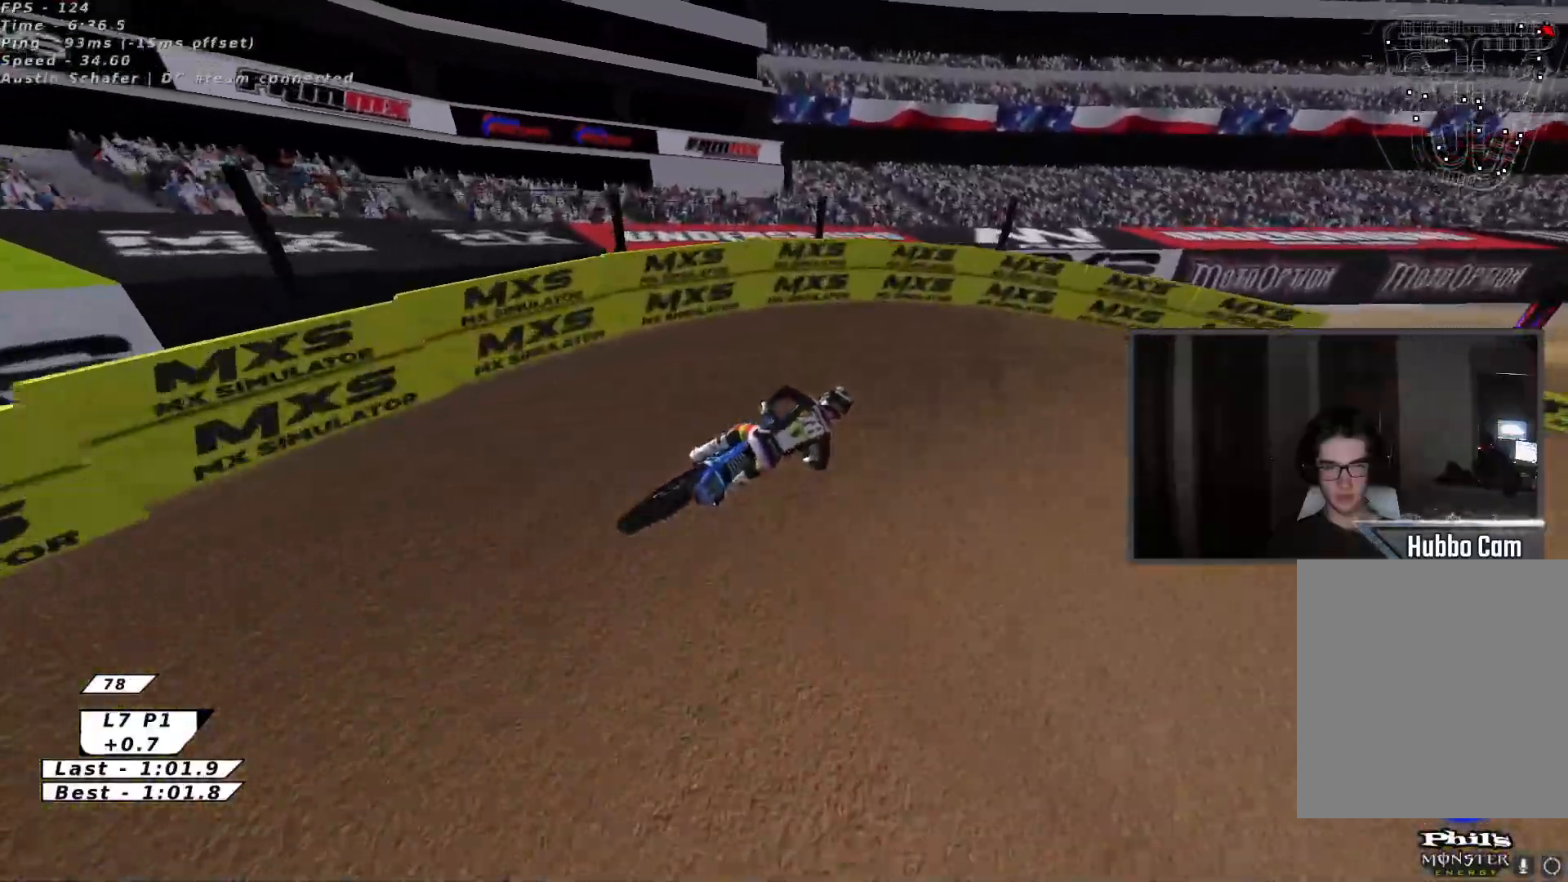
{"buttons": ["R2"], "left_stick": "up-right", "events": [[100, "A", "down"], [217, "A", "up"], [300, "R2", "down"]]}
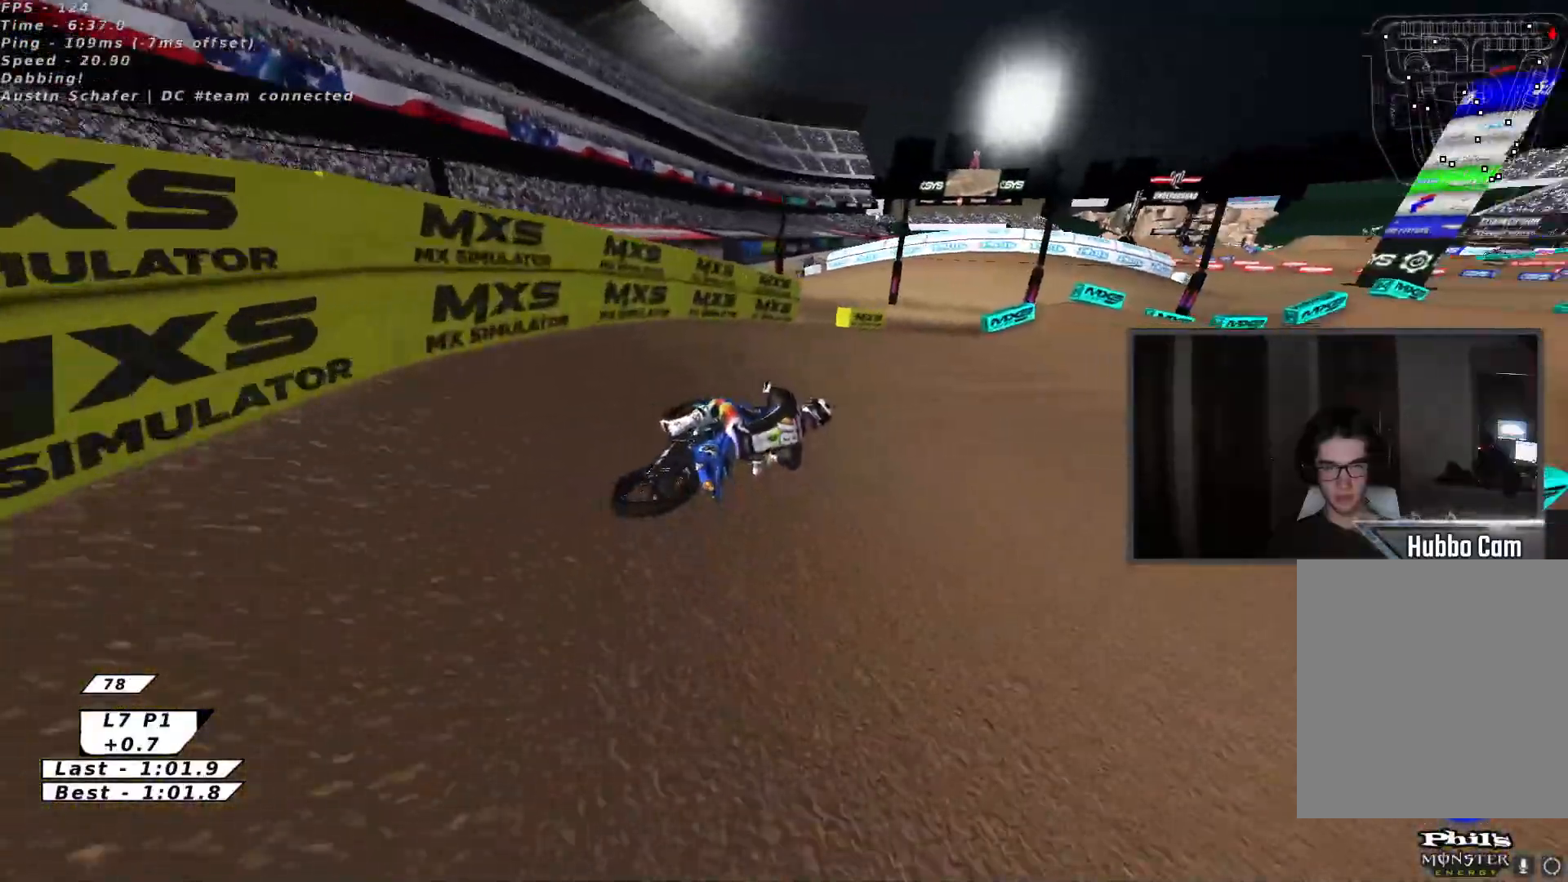
{"buttons": ["X", "R2"], "left_stick": "center", "events": [[150, "left_stick", "center"], [233, "left_stick", "left"], [400, "left_stick", "center"], [500, "X", "down"]]}
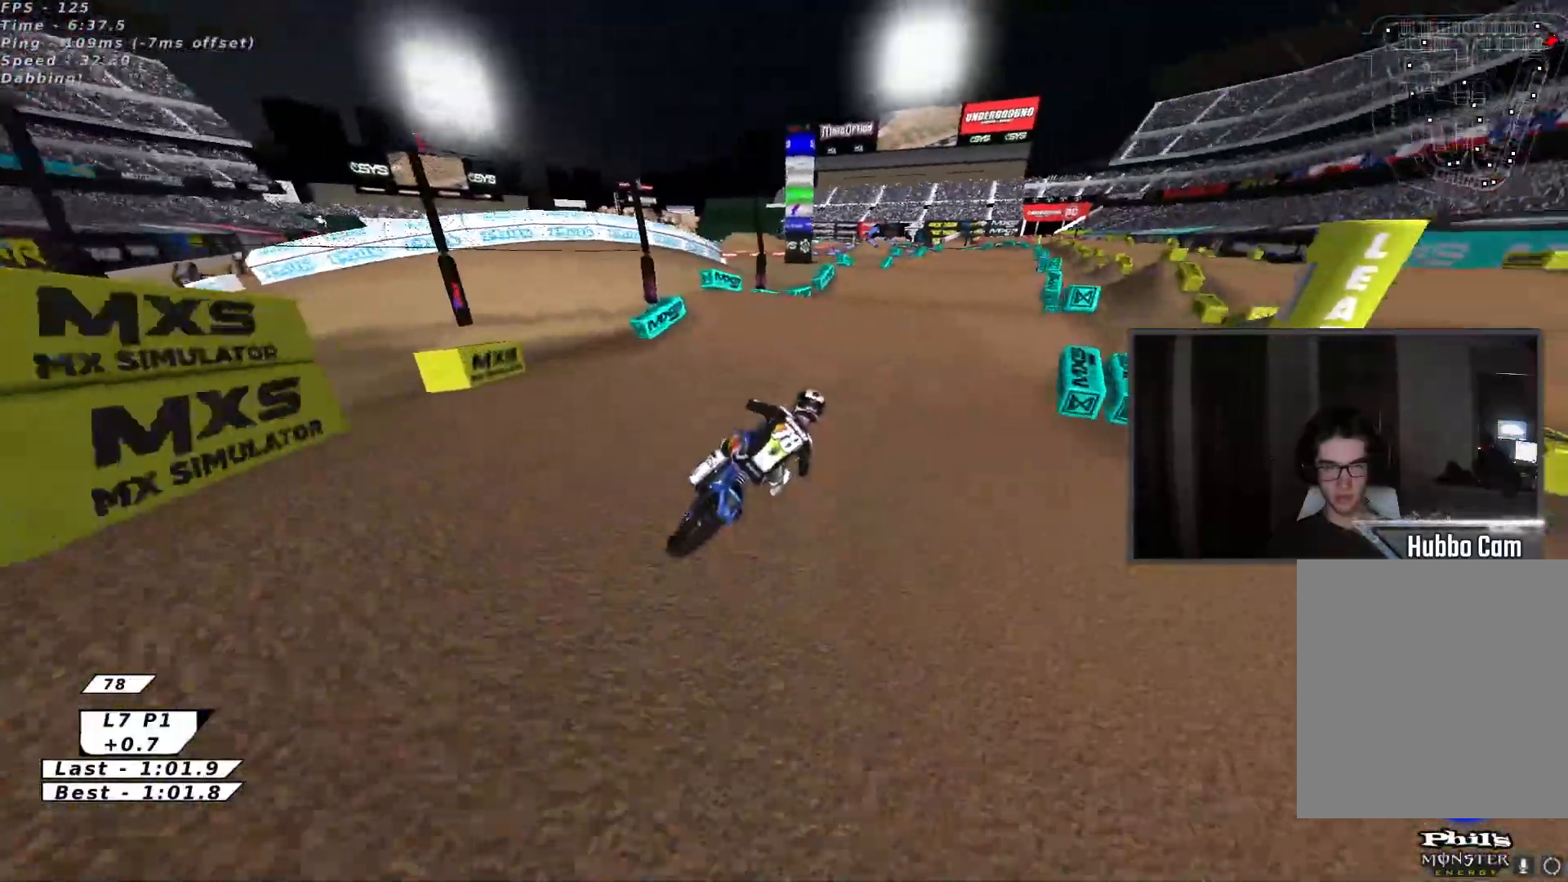
{"buttons": ["X", "R2"], "left_stick": "center", "events": [[150, "X", "up"], [167, "left_stick", "left"], [267, "X", "down"], [350, "A", "down"], [383, "X", "up"], [383, "left_stick", "center"], [417, "X", "down"], [467, "A", "up"]]}
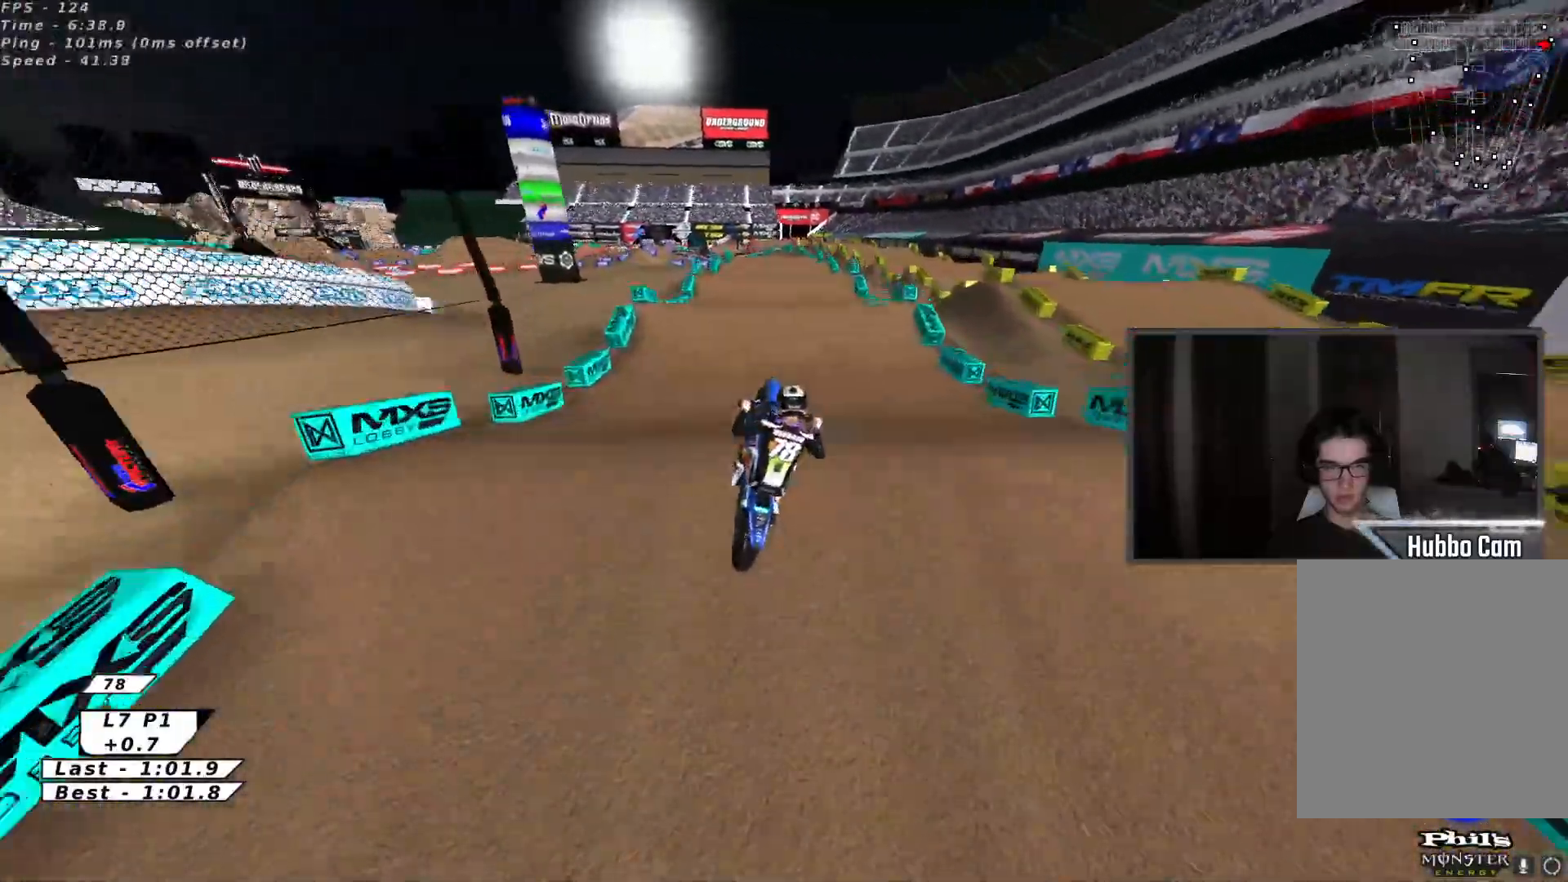
{"buttons": ["L2", "R2", "L3"], "left_stick": "right", "events": [[67, "R2", "up"], [67, "X", "up"], [100, "left_stick", "right"], [150, "L2", "down"], [267, "L3", "down"], [417, "A", "down"], [500, "A", "up"], [500, "R2", "down"]]}
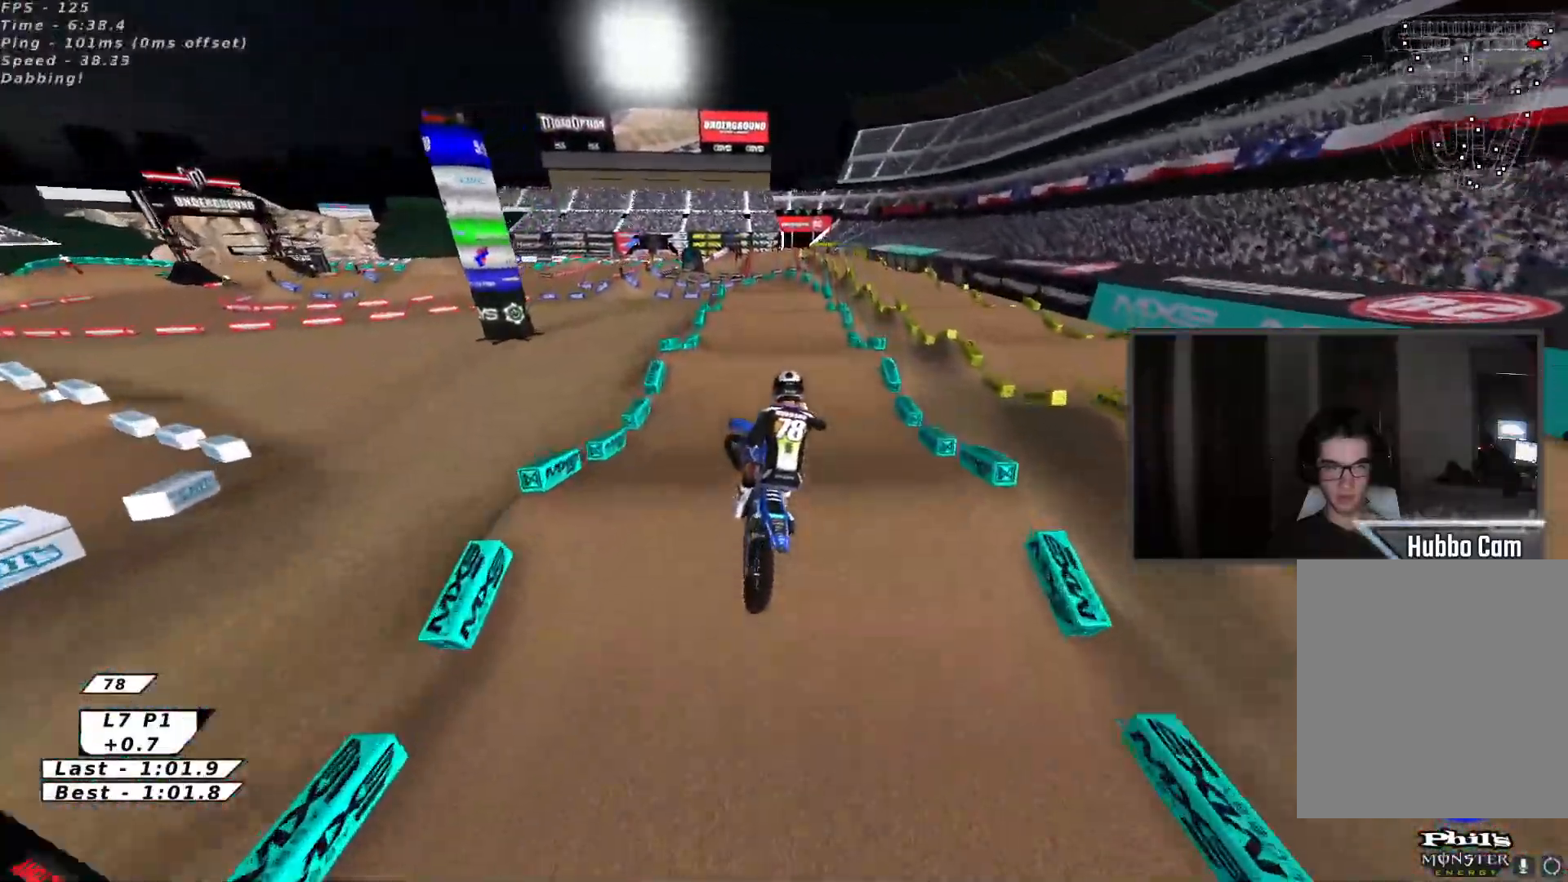
{"buttons": ["R2"], "left_stick": "left", "events": [[117, "left_stick", "down-right"], [217, "L3", "up"], [417, "left_stick", "left"], [483, "L2", "up"]]}
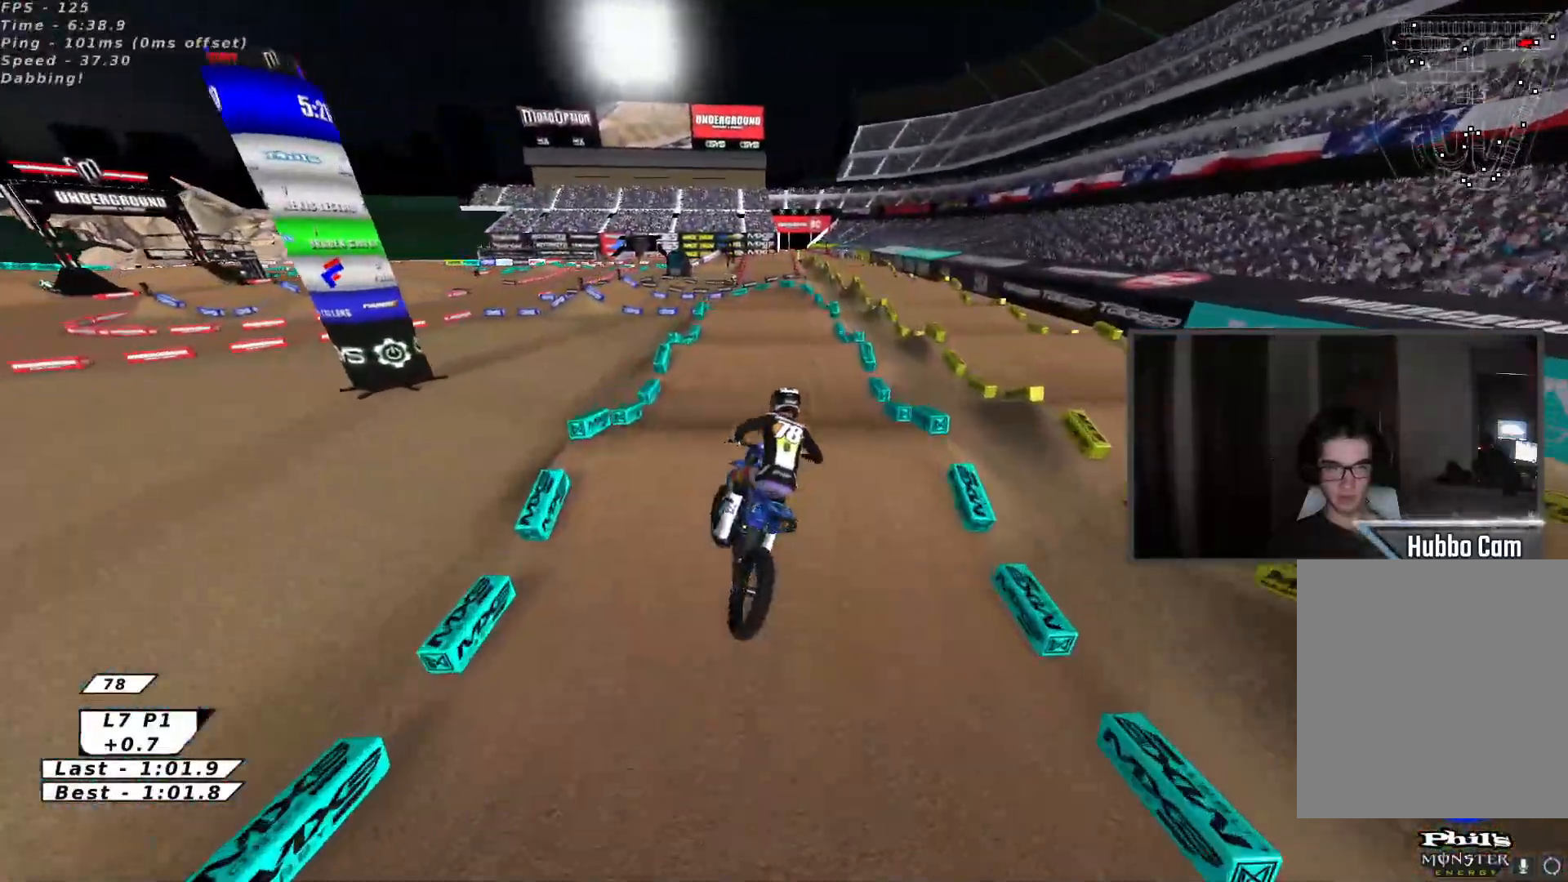
{"buttons": ["B"], "left_stick": "up", "events": [[33, "A", "down"], [67, "left_stick", "up-left"], [167, "A", "up"], [333, "B", "down"], [383, "left_stick", "up"], [417, "B", "up"], [500, "B", "down"], [500, "R2", "up"]]}
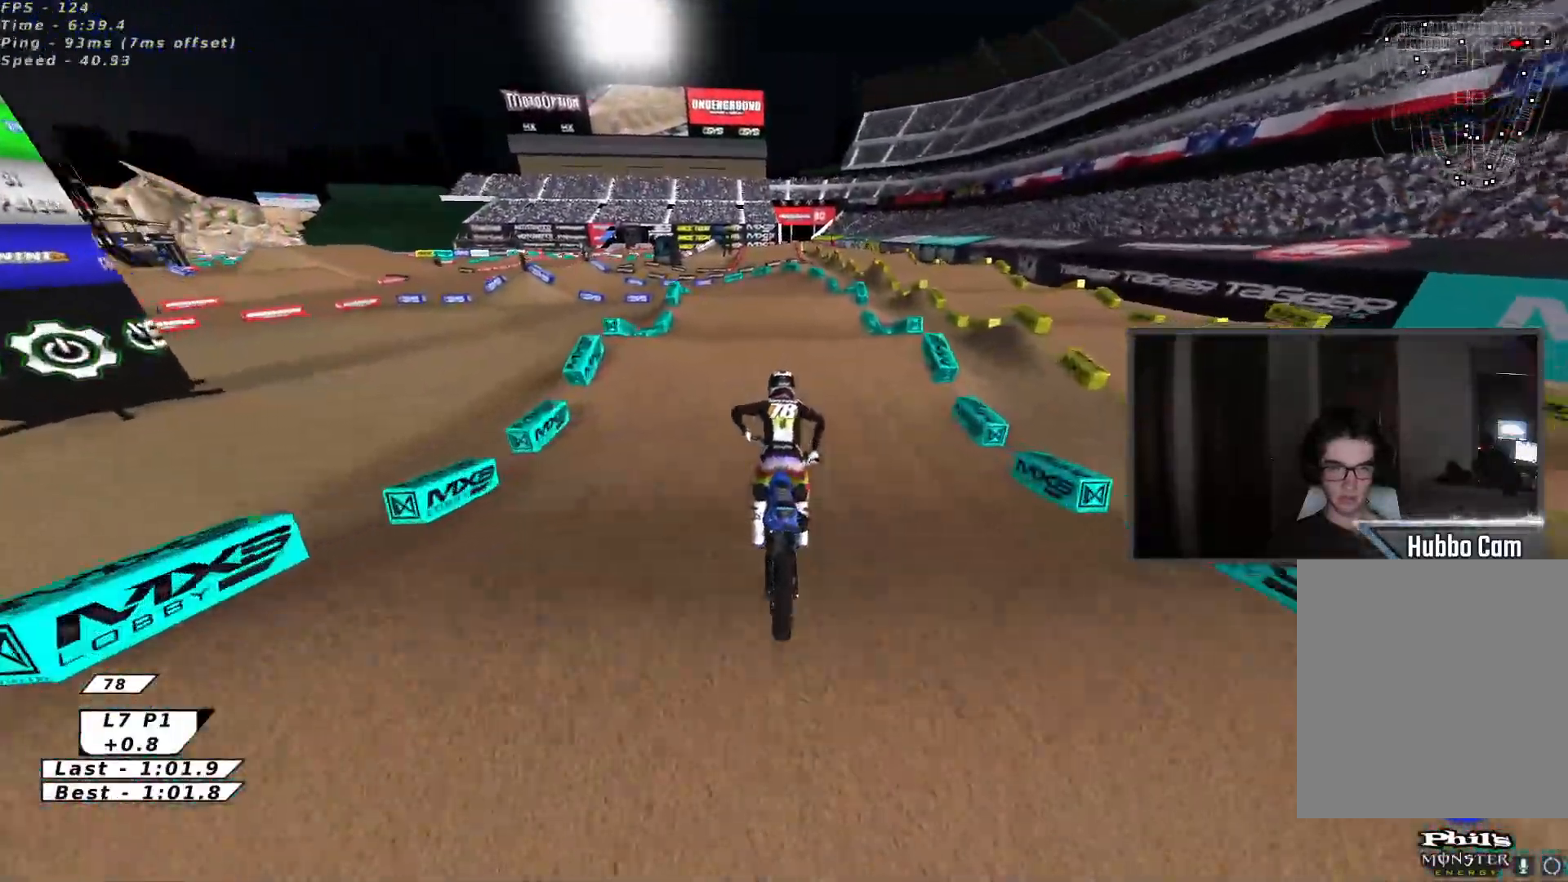
{"buttons": [], "left_stick": "left", "events": [[33, "B", "up"], [67, "left_stick", "center"], [150, "Y", "down"], [283, "left_stick", "left"], [467, "Y", "up"]]}
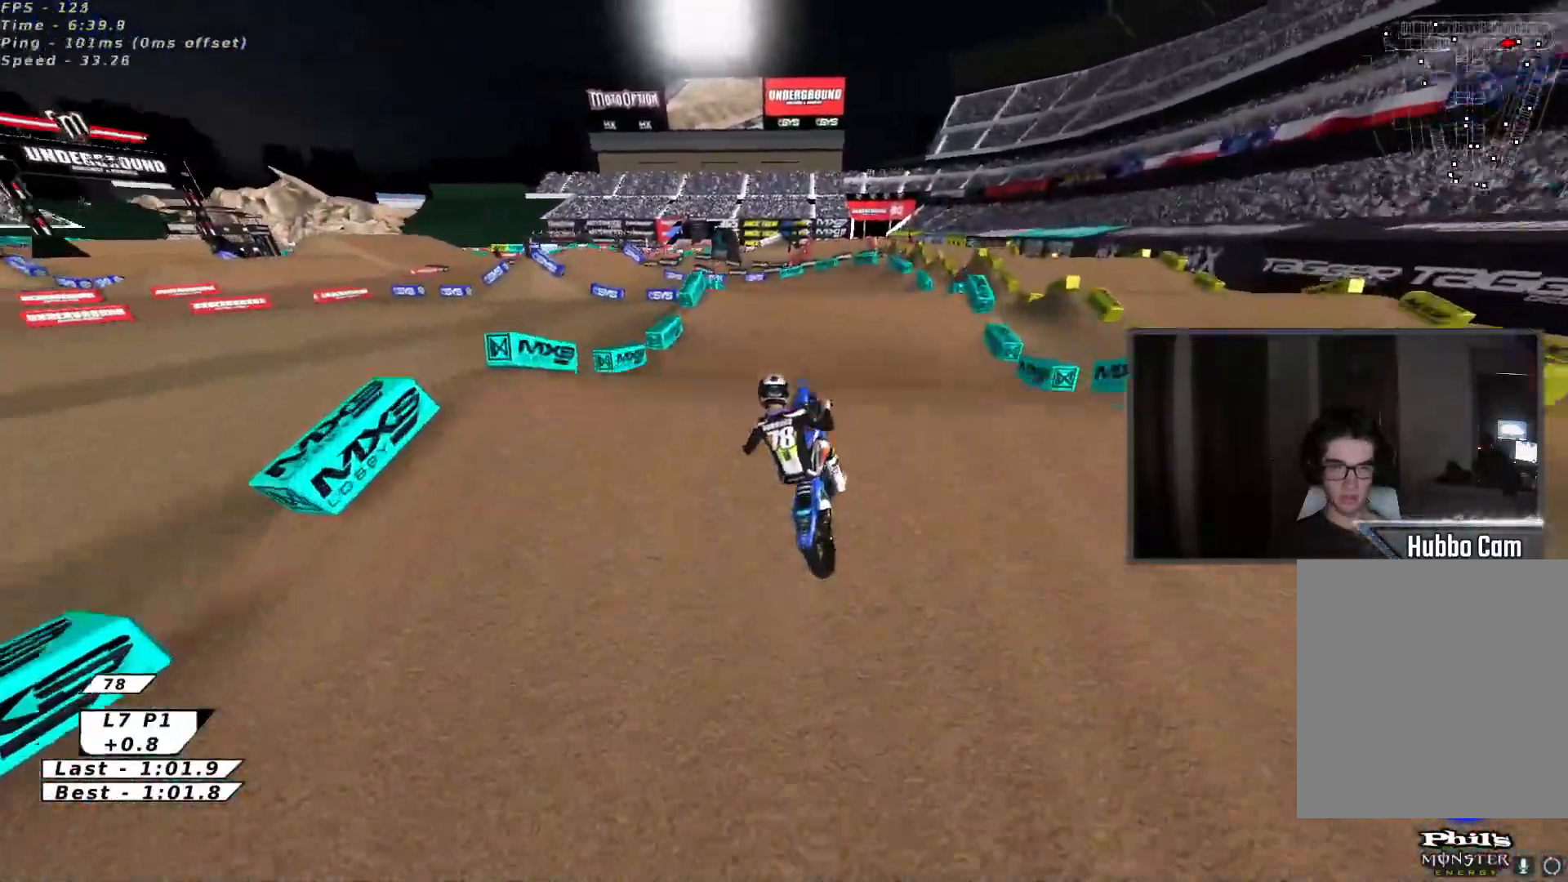
{"buttons": ["B", "L2"], "left_stick": "down-left", "events": [[83, "left_stick", "down"], [167, "left_stick", "down-right"], [217, "L2", "down"], [317, "L3", "down"], [467, "L3", "up"], [500, "B", "down"], [500, "left_stick", "down-left"]]}
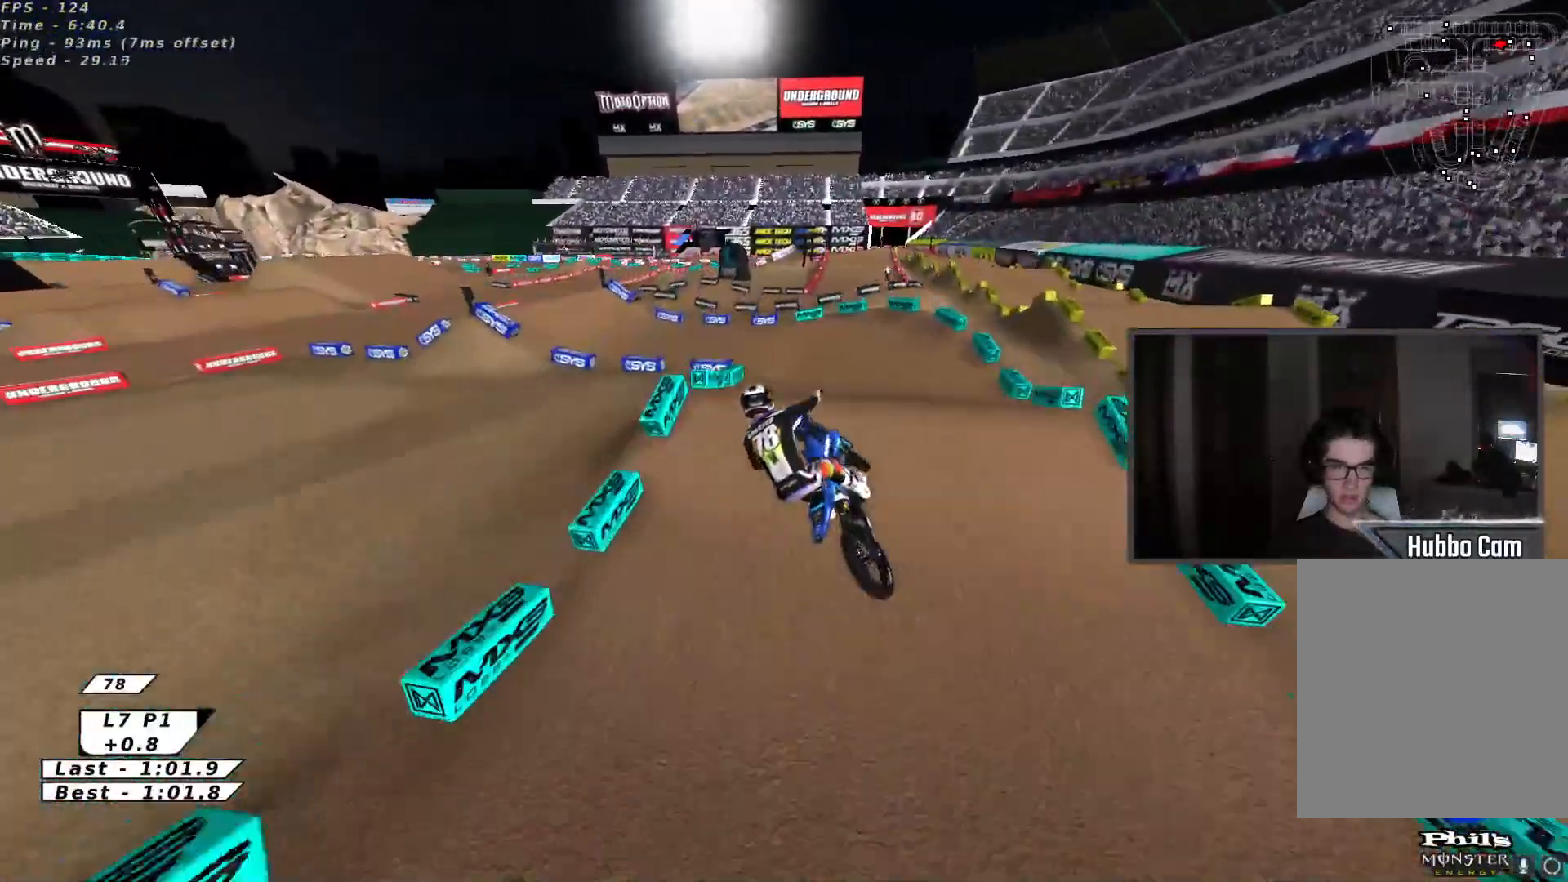
{"buttons": [], "left_stick": "center", "events": [[83, "B", "up"], [83, "left_stick", "left"], [117, "R2", "down"], [150, "B", "down"], [217, "B", "up"], [250, "left_stick", "center"], [300, "R2", "up"], [317, "L2", "up"], [317, "left_stick", "up-right"], [333, "A", "down"], [433, "A", "up"], [467, "left_stick", "center"]]}
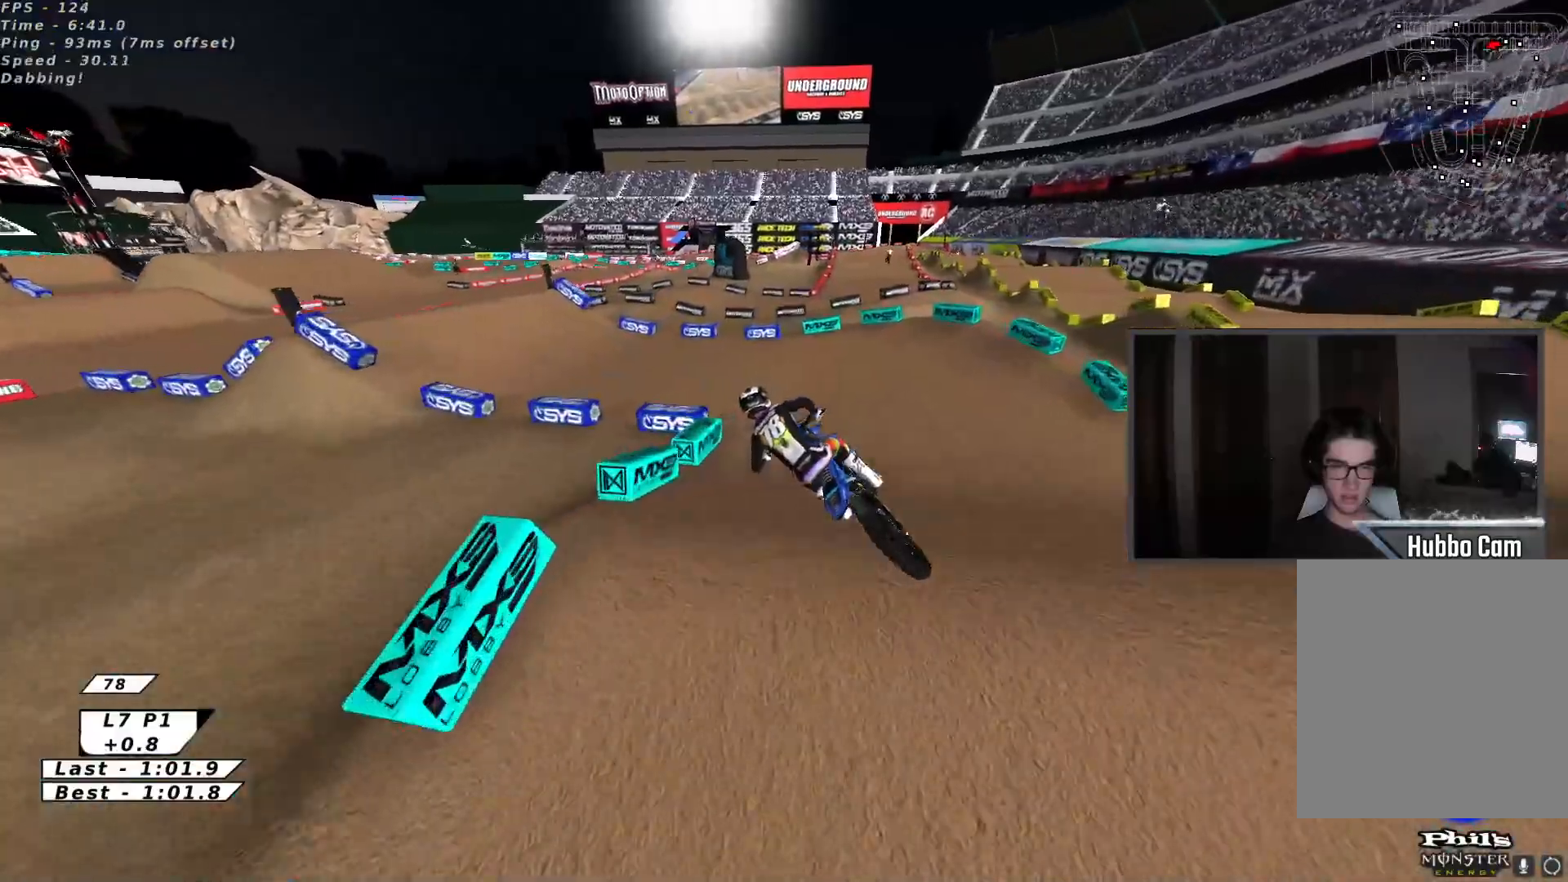
{"buttons": ["L2", "R2"], "left_stick": "center"}
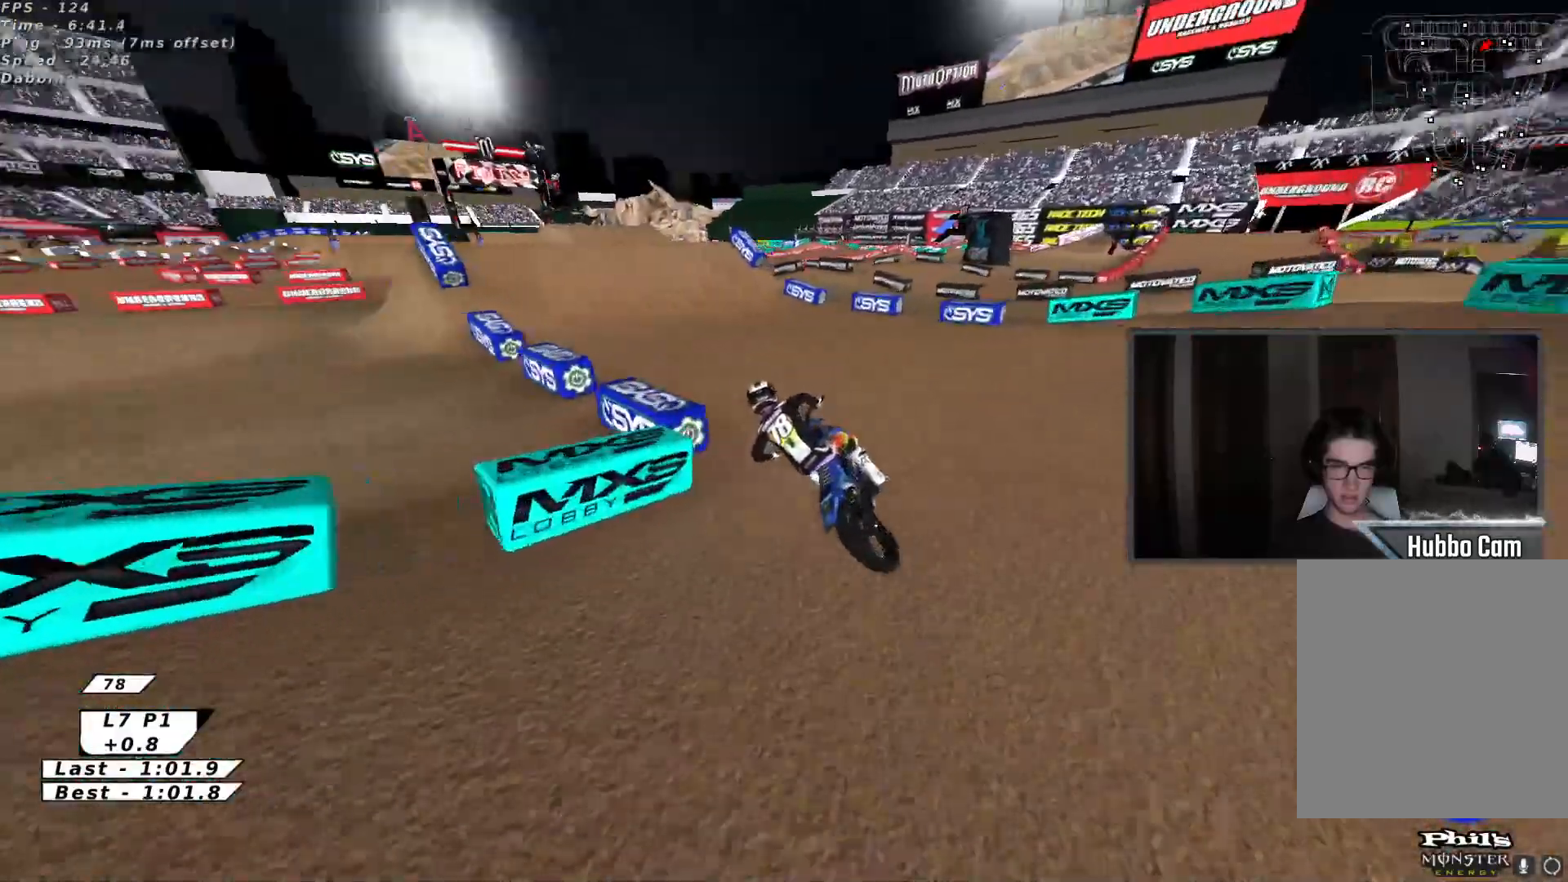
{"buttons": ["R2"], "left_stick": "center", "events": [[67, "L2", "up"], [150, "left_stick", "up-right"], [350, "left_stick", "center"]]}
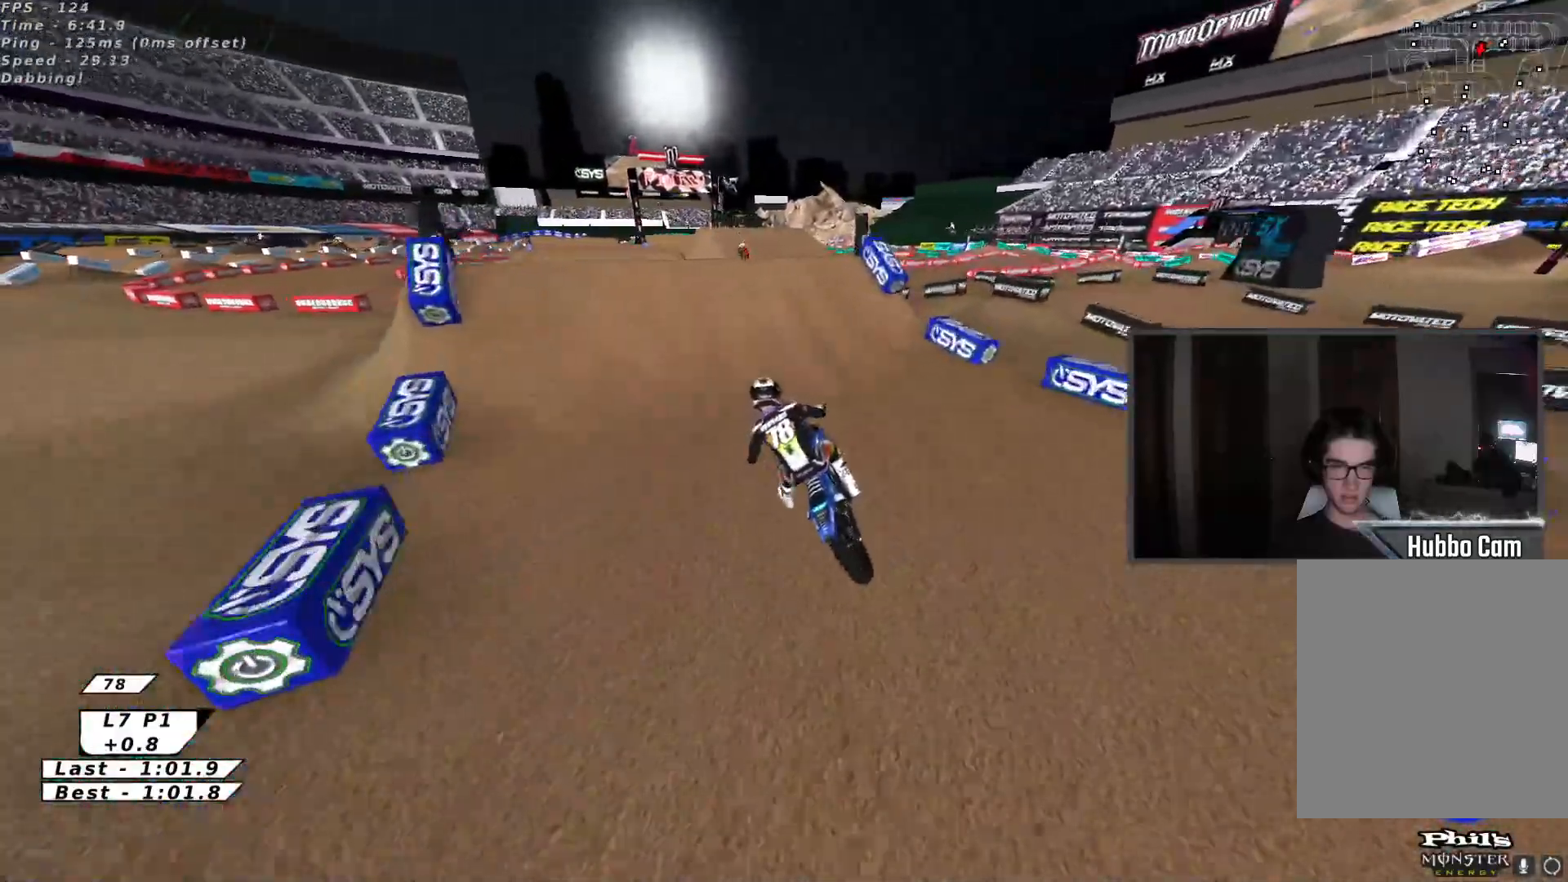
{"buttons": ["X", "R2"], "left_stick": "left", "events": [[250, "left_stick", "up-right"], [333, "X", "down"], [433, "left_stick", "up-left"], [450, "X", "up"], [500, "X", "down"], [500, "left_stick", "left"]]}
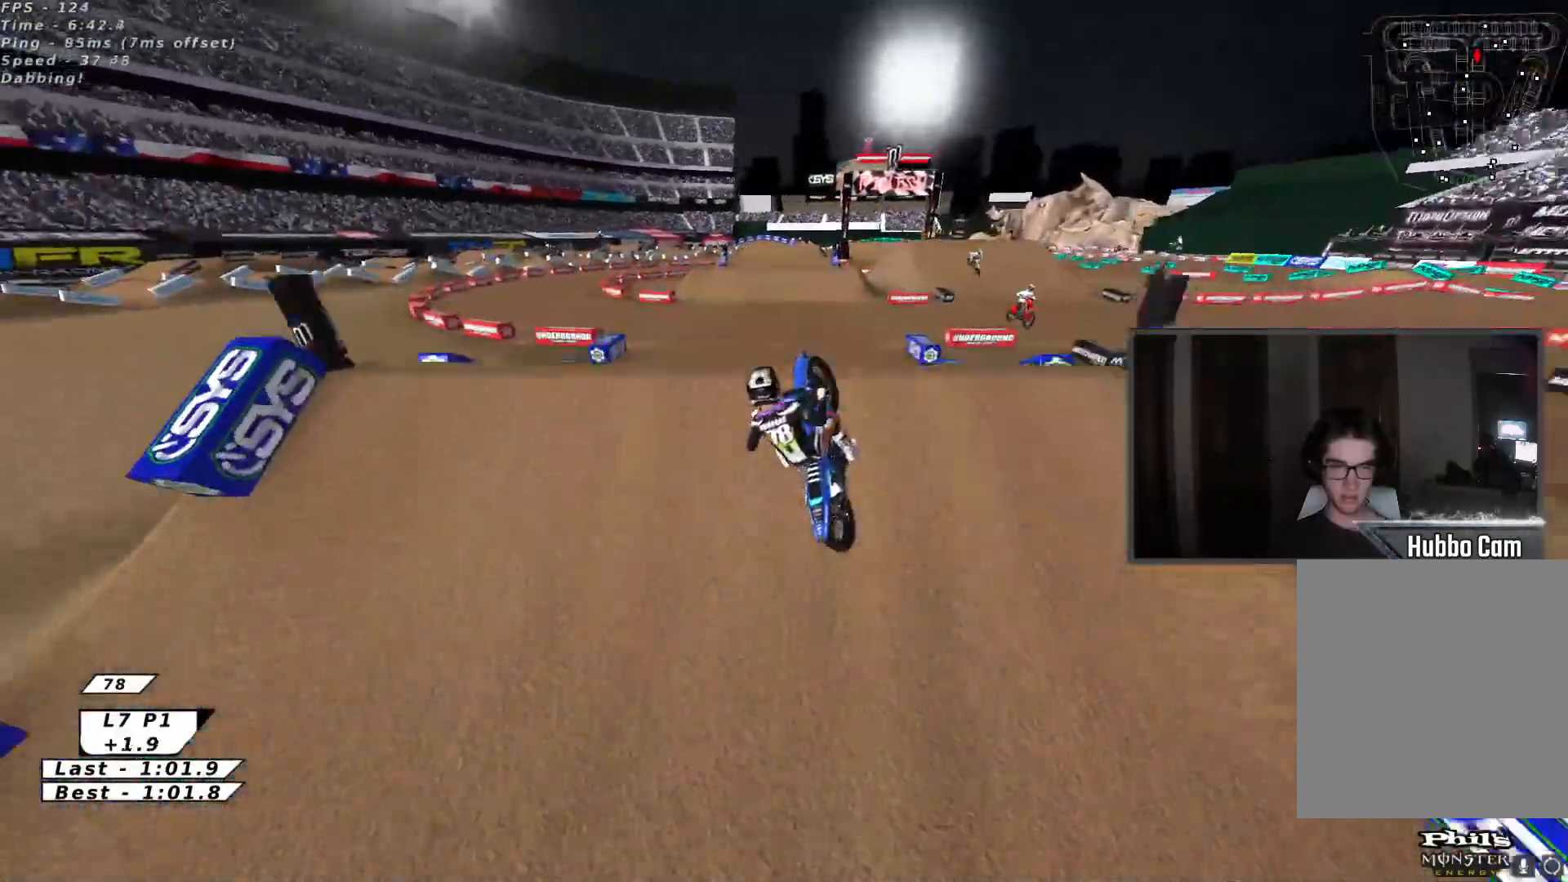
{"buttons": ["A"], "left_stick": "down", "events": [[83, "X", "up"], [100, "R2", "up"], [133, "left_stick", "down"], [500, "A", "down"]]}
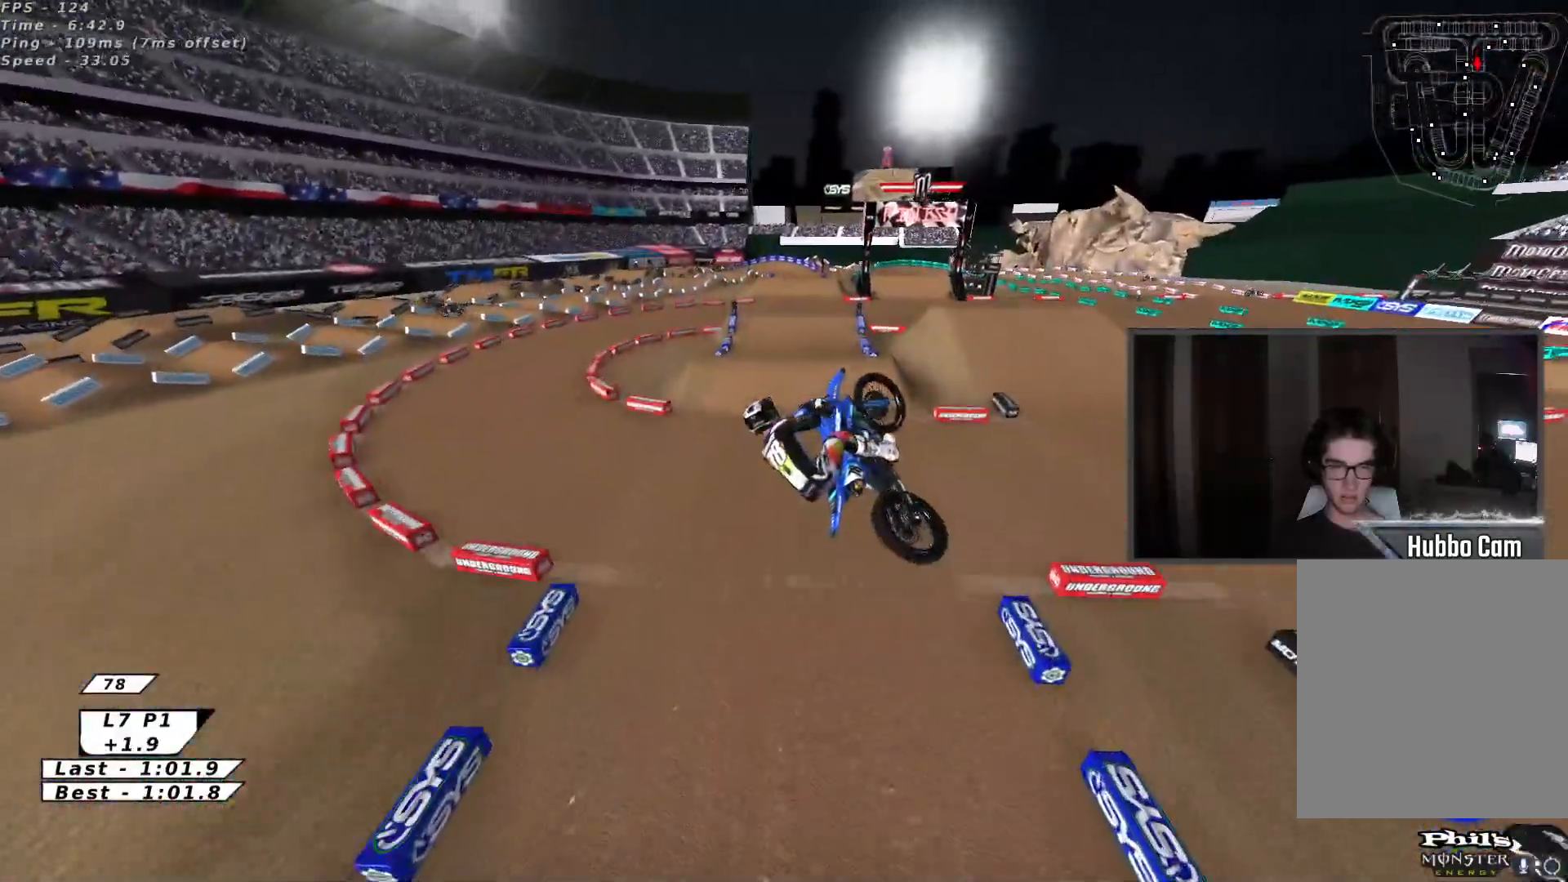
{"buttons": ["A", "L2", "R2", "L3"], "left_stick": "down", "events": [[33, "R2", "down"], [100, "X", "down"], [117, "A", "up"], [250, "X", "up"], [333, "L2", "down"], [333, "X", "down"], [400, "L3", "down"], [483, "A", "down"], [483, "X", "up"]]}
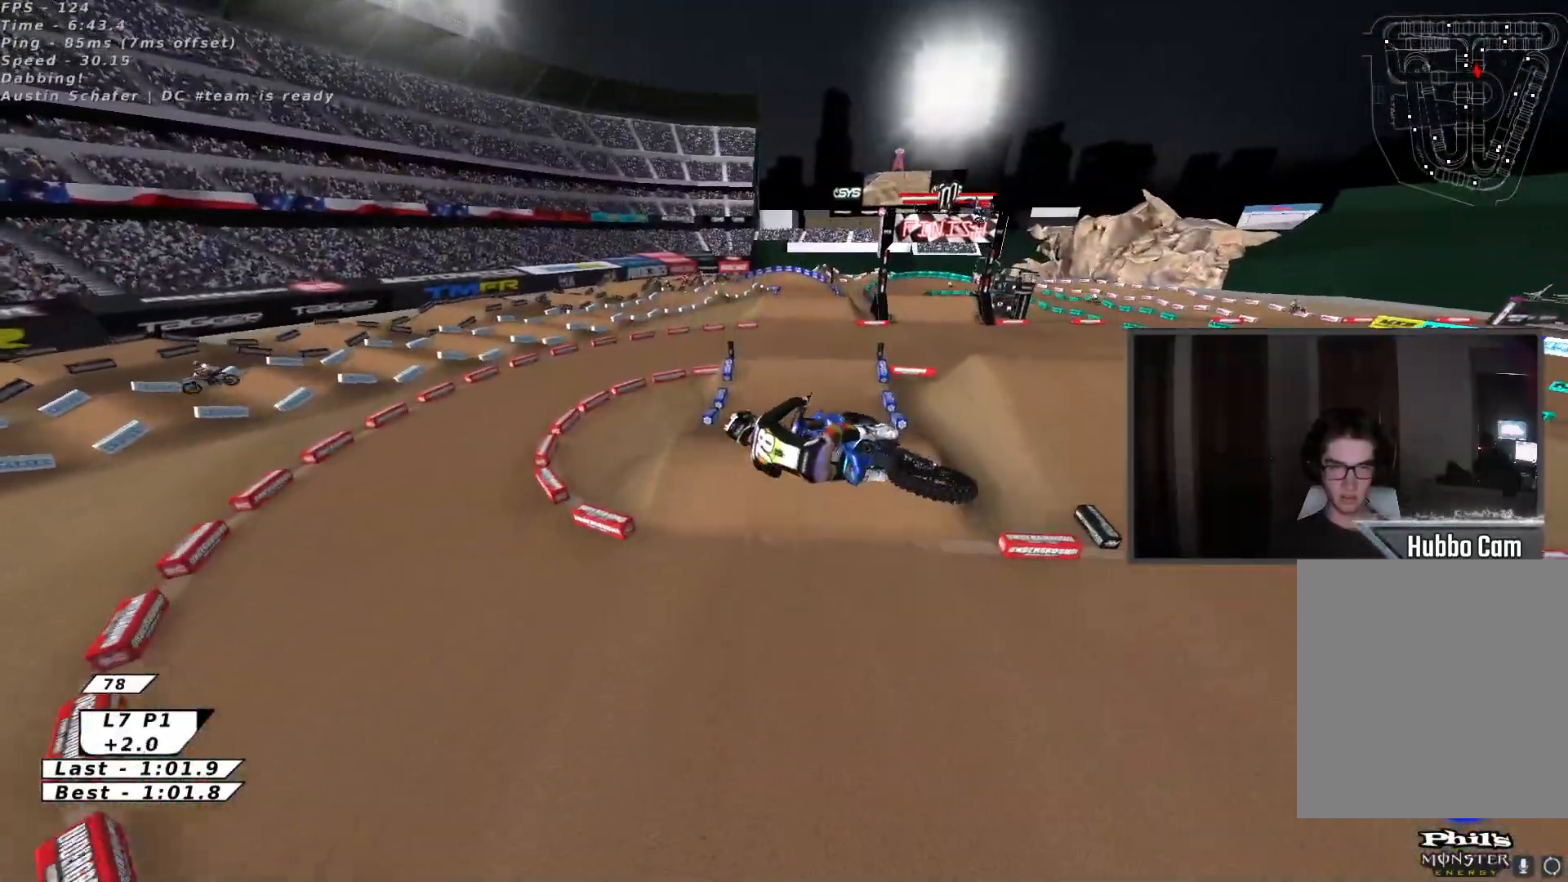
{"buttons": ["X", "R2"], "left_stick": "up-left", "events": [[67, "L3", "up"], [67, "X", "down"], [100, "A", "up"], [150, "left_stick", "right"], [217, "X", "up"], [250, "left_stick", "up-right"], [300, "X", "down"], [367, "L2", "up"], [417, "X", "up"], [417, "left_stick", "up-left"], [483, "X", "down"]]}
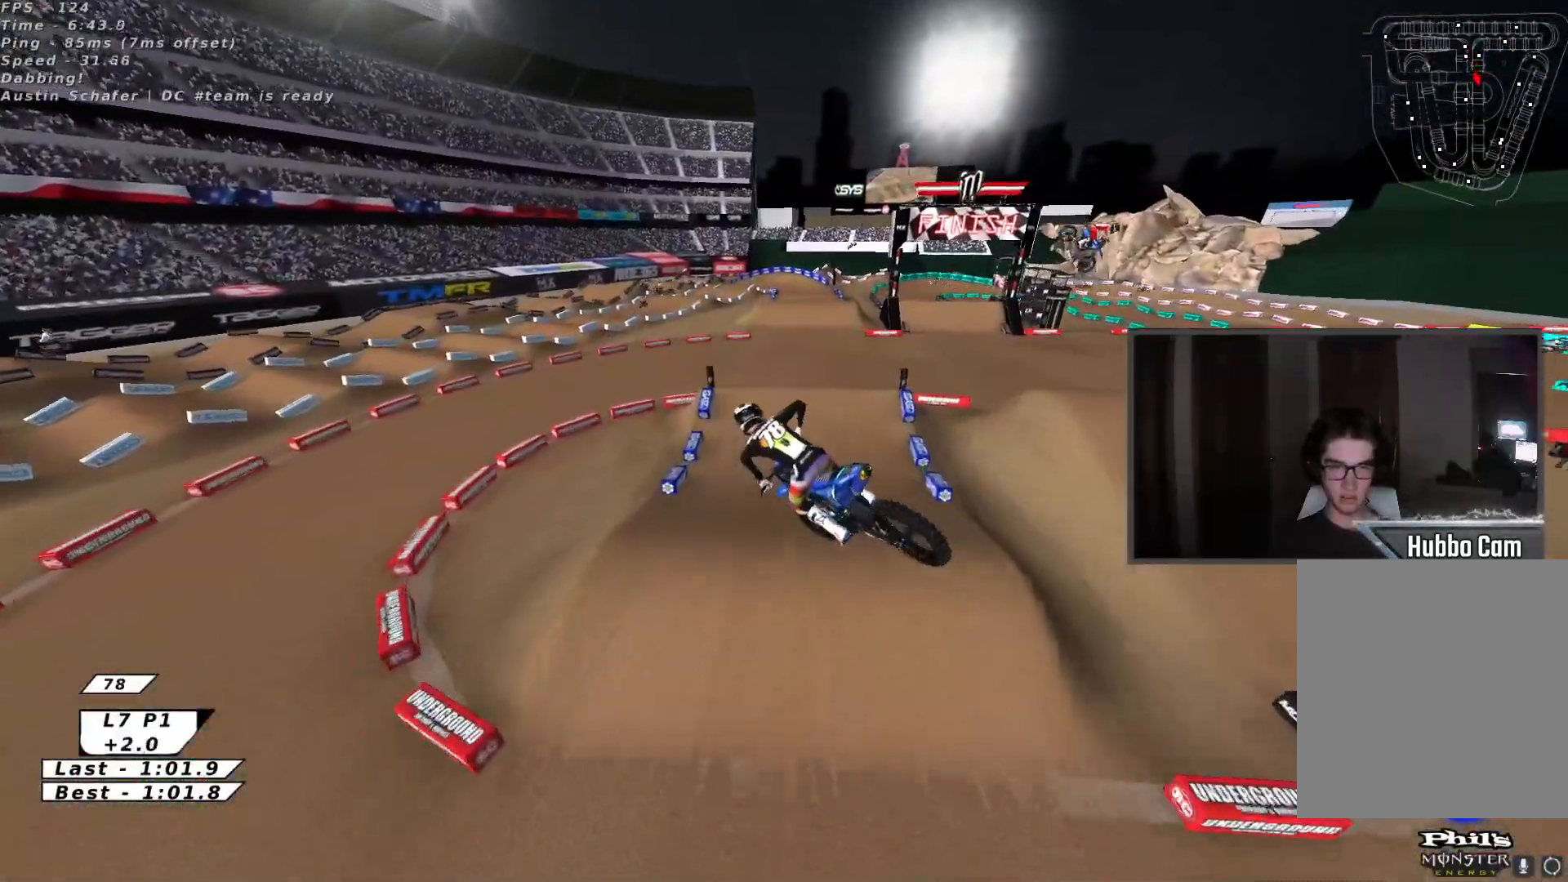
{"buttons": ["R2"], "left_stick": "up-left", "events": [[117, "X", "up"], [133, "left_stick", "center"], [417, "B", "down"], [467, "left_stick", "up-left"], [500, "B", "up"]]}
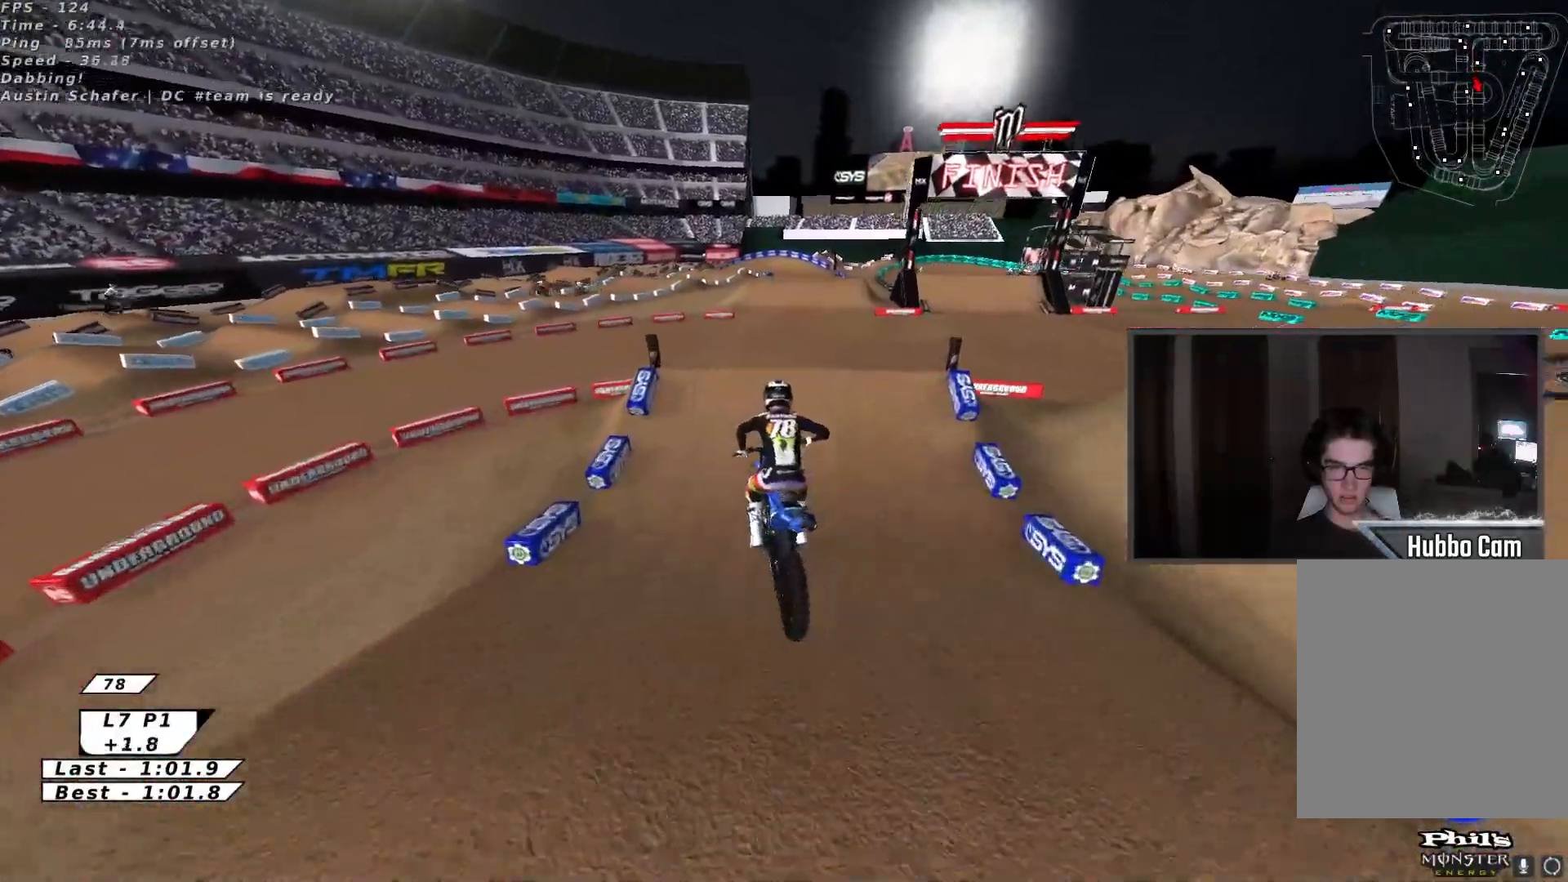
{"buttons": ["X", "R2"], "left_stick": "left", "events": [[67, "B", "down"], [133, "B", "up"], [200, "B", "down"], [233, "left_stick", "center"], [283, "B", "up"], [367, "left_stick", "left"], [467, "X", "down"]]}